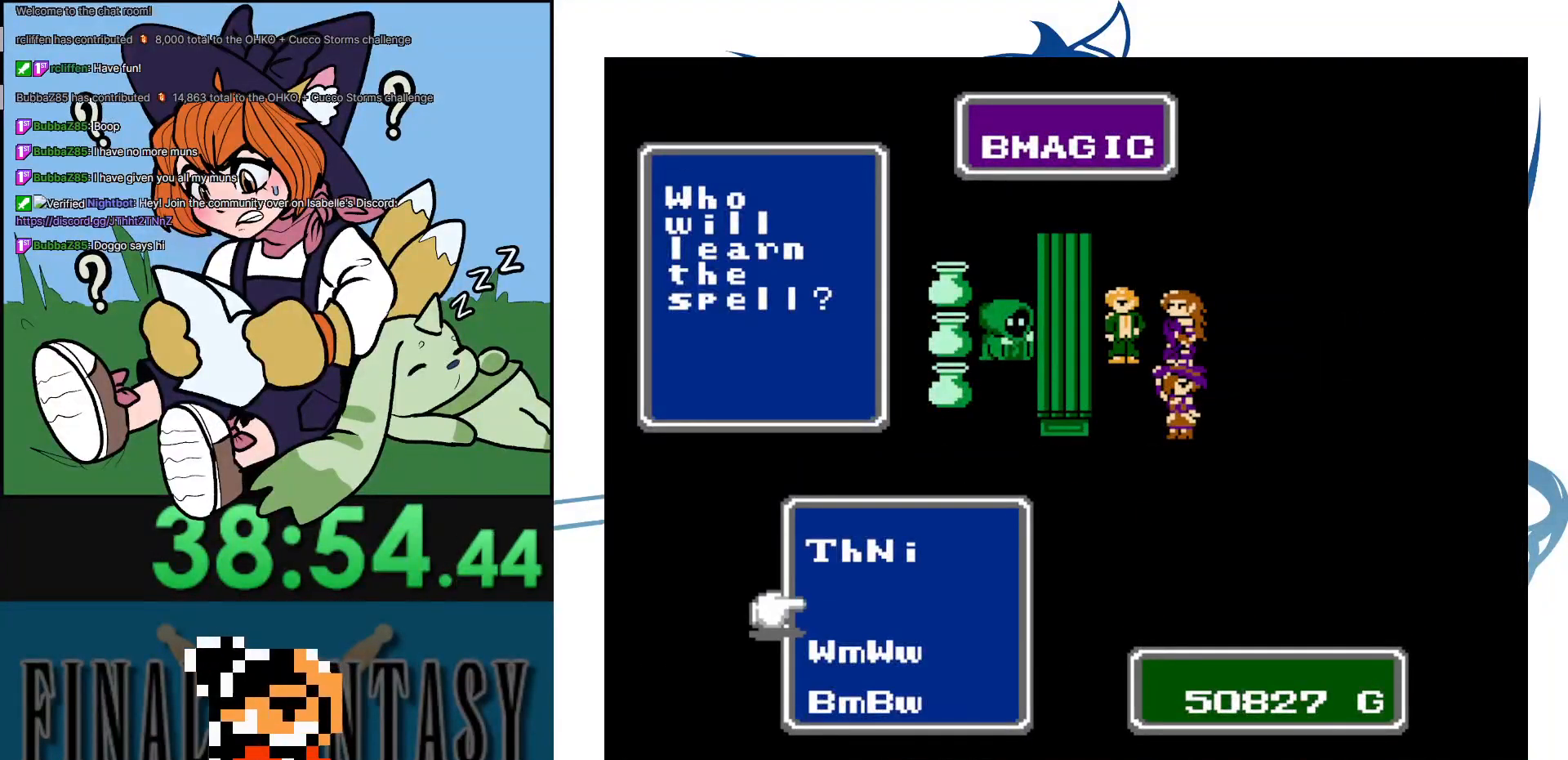
Gameplay with a controller (Nintendo layout); each line is a JSON object with the inputs held at the frame after it. "events" lists button and stick changes between this image and that frame as [ms after this image, input, new state], when the widget could be followed in between. Not read: L3 R3.
{"buttons": [], "events": [[83, "DPAD_UP", "down"], [183, "DPAD_UP", "up"], [233, "A", "down"], [433, "A", "up"]]}
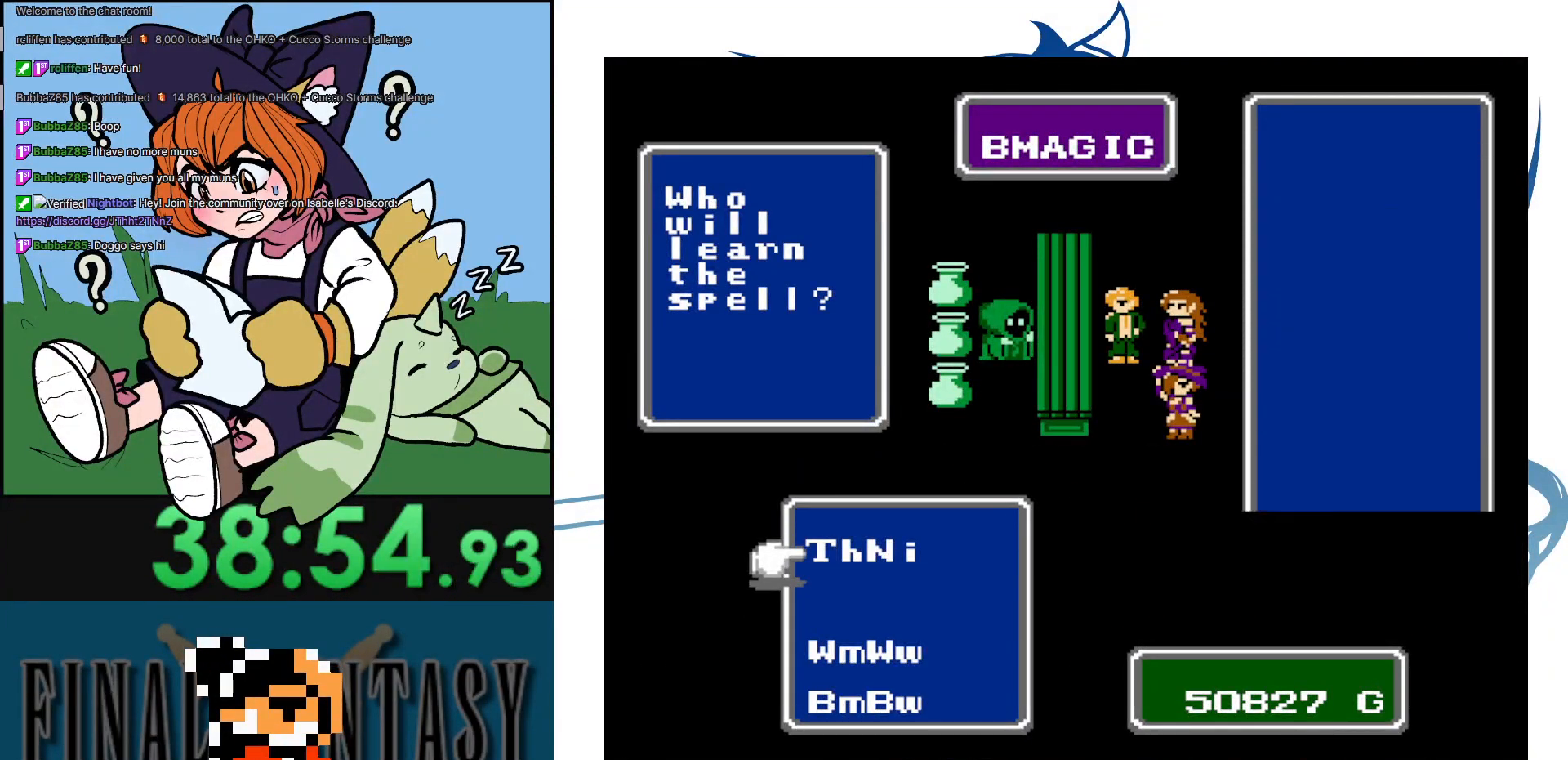
{"buttons": [], "events": []}
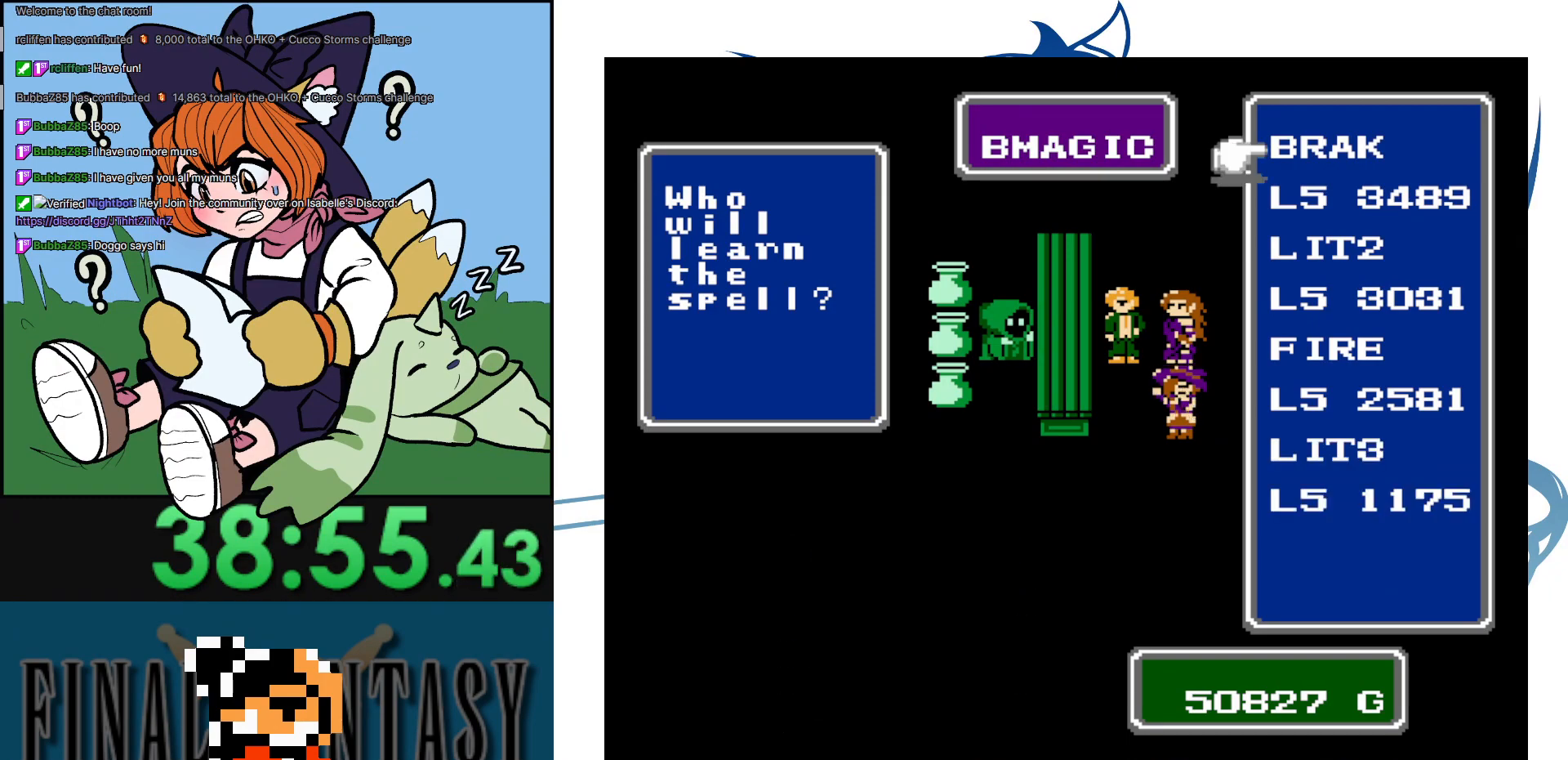
{"buttons": ["B"], "events": [[33, "DPAD_DOWN", "down"], [150, "DPAD_DOWN", "up"], [217, "DPAD_DOWN", "down"], [350, "DPAD_DOWN", "up"], [467, "B", "down"]]}
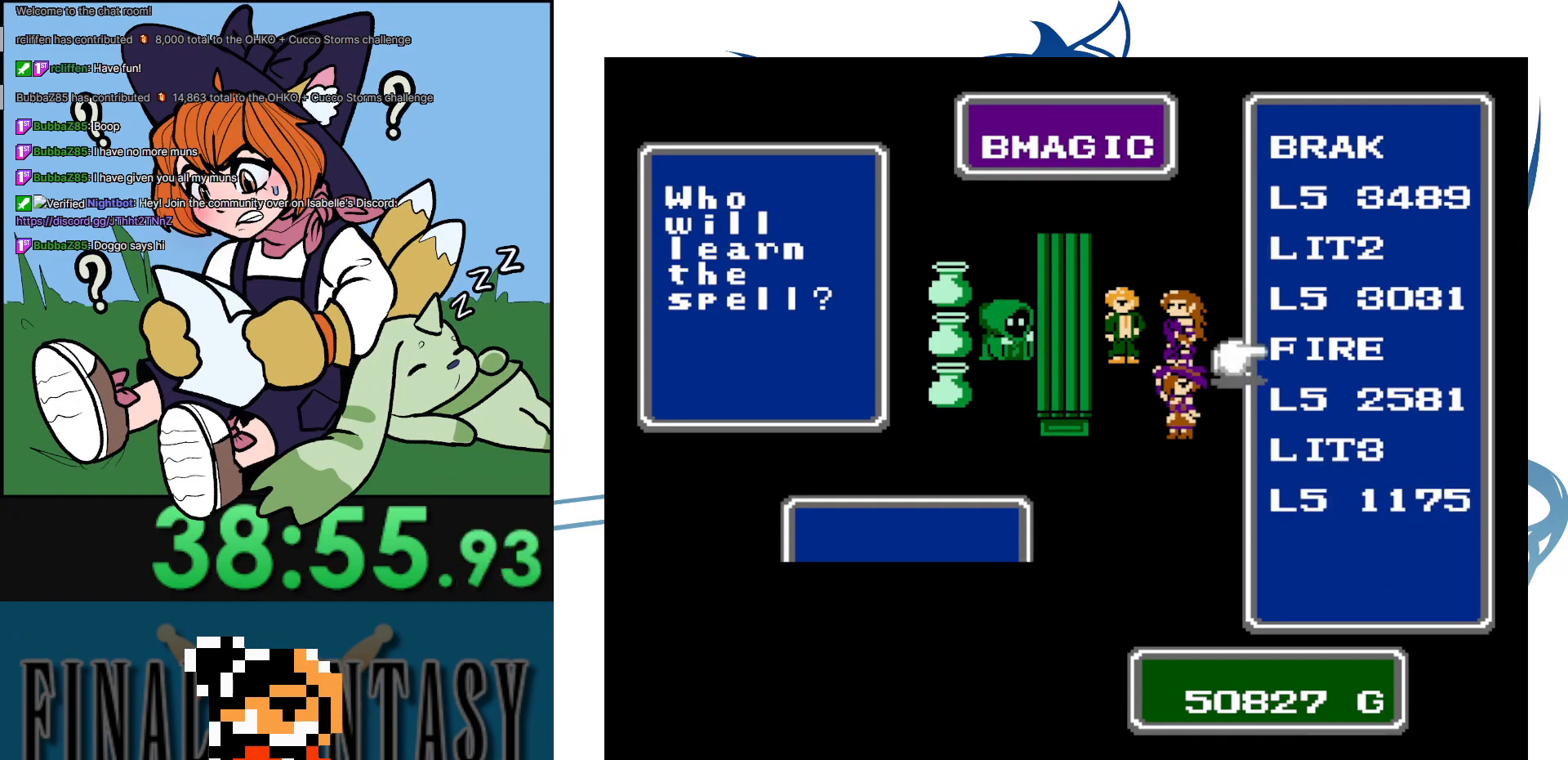
{"buttons": [], "events": [[117, "B", "up"], [233, "B", "down"], [417, "B", "up"]]}
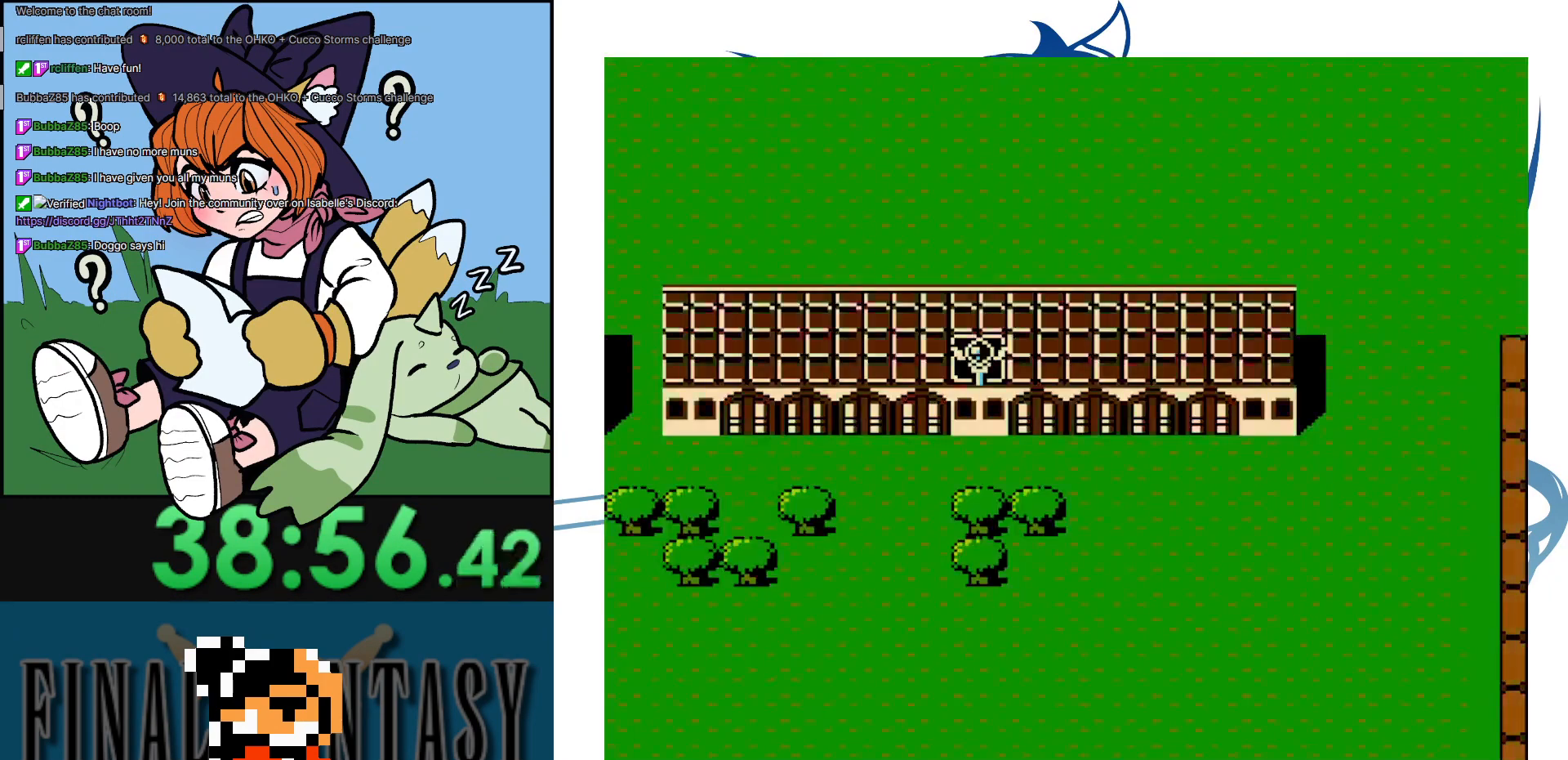
{"buttons": [], "events": [[33, "DPAD_RIGHT", "down"], [483, "DPAD_RIGHT", "up"]]}
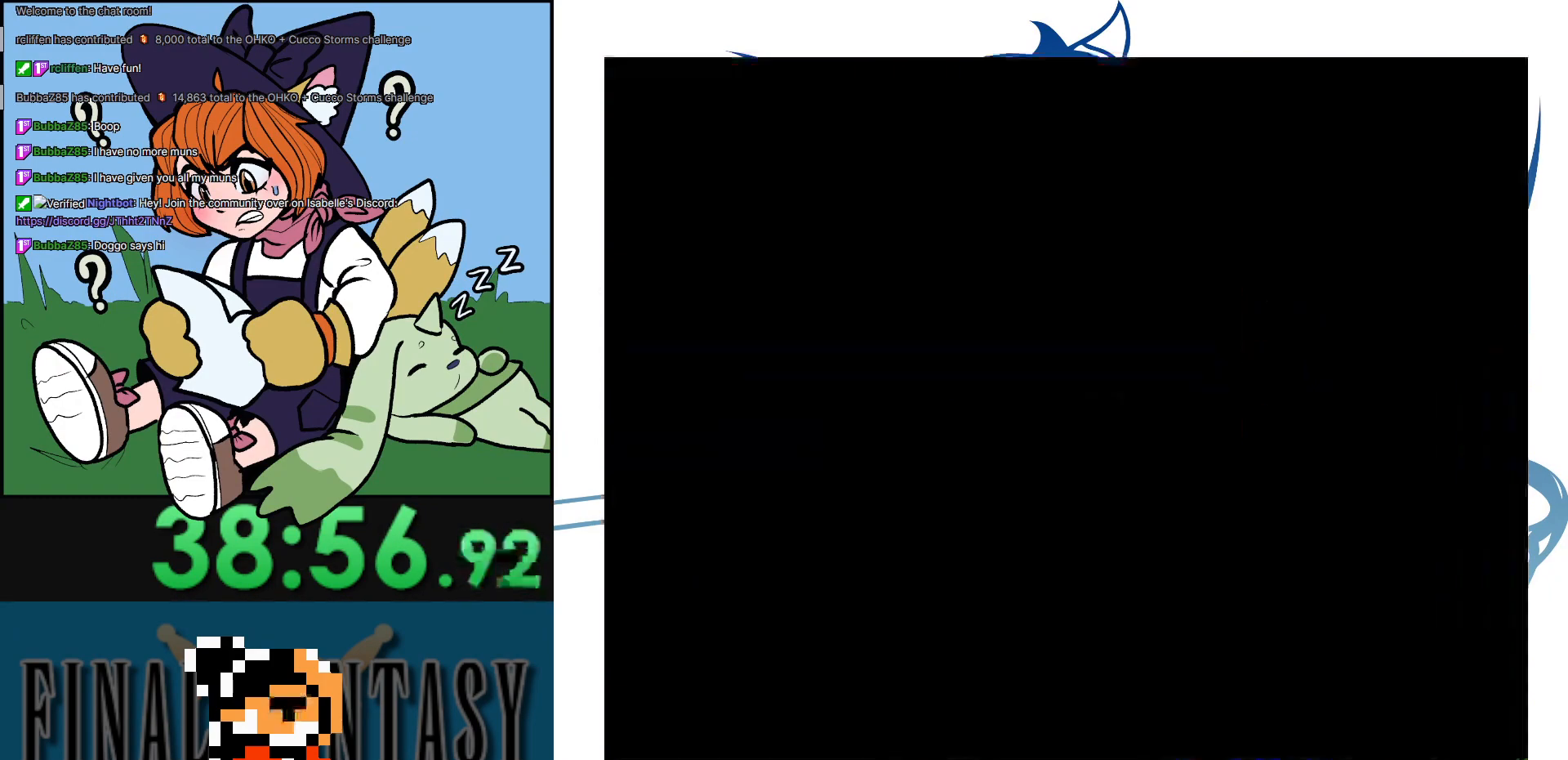
{"buttons": [], "events": []}
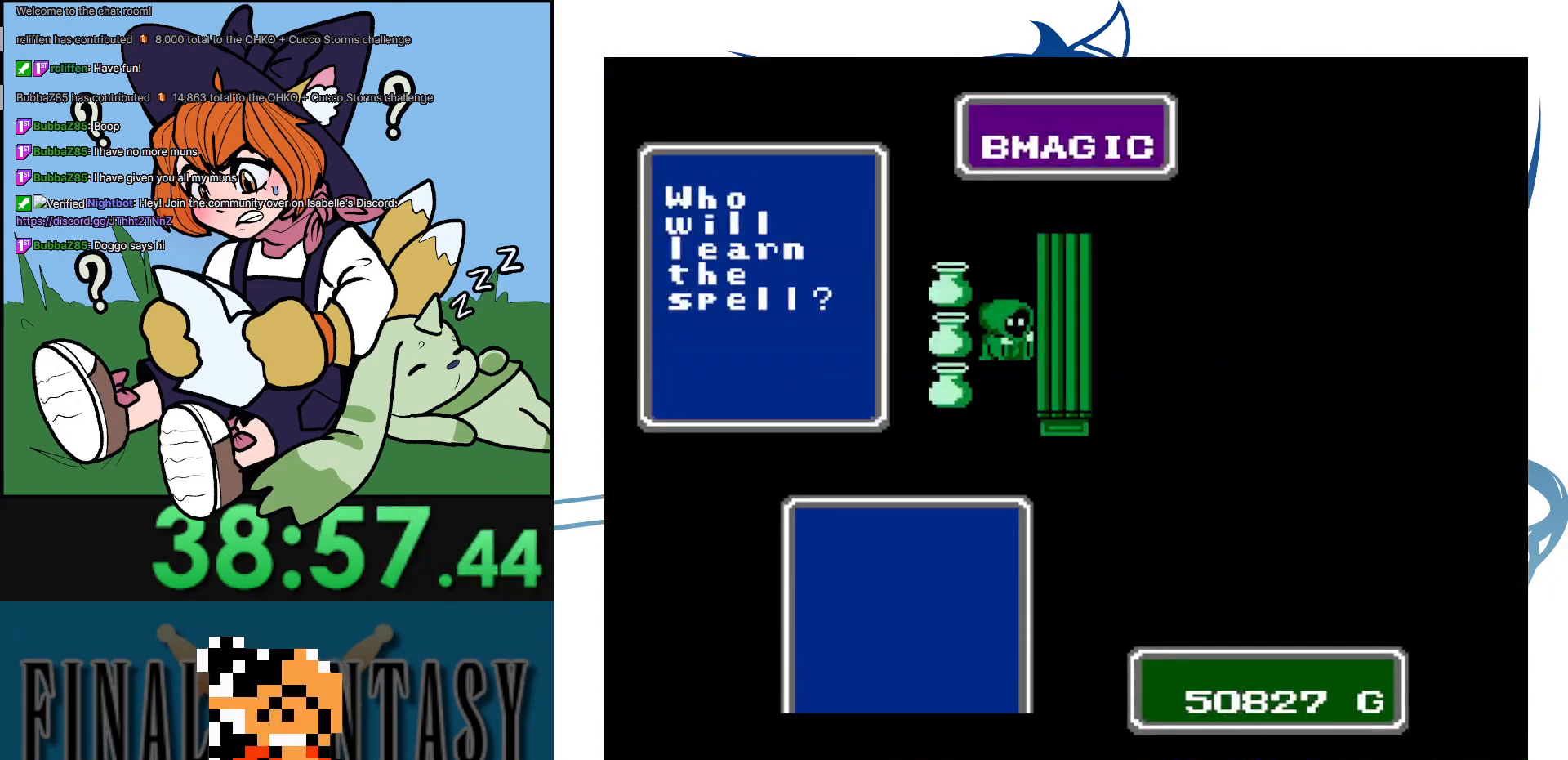
{"buttons": [], "events": [[17, "A", "down"], [117, "A", "up"], [217, "A", "down"], [400, "A", "up"]]}
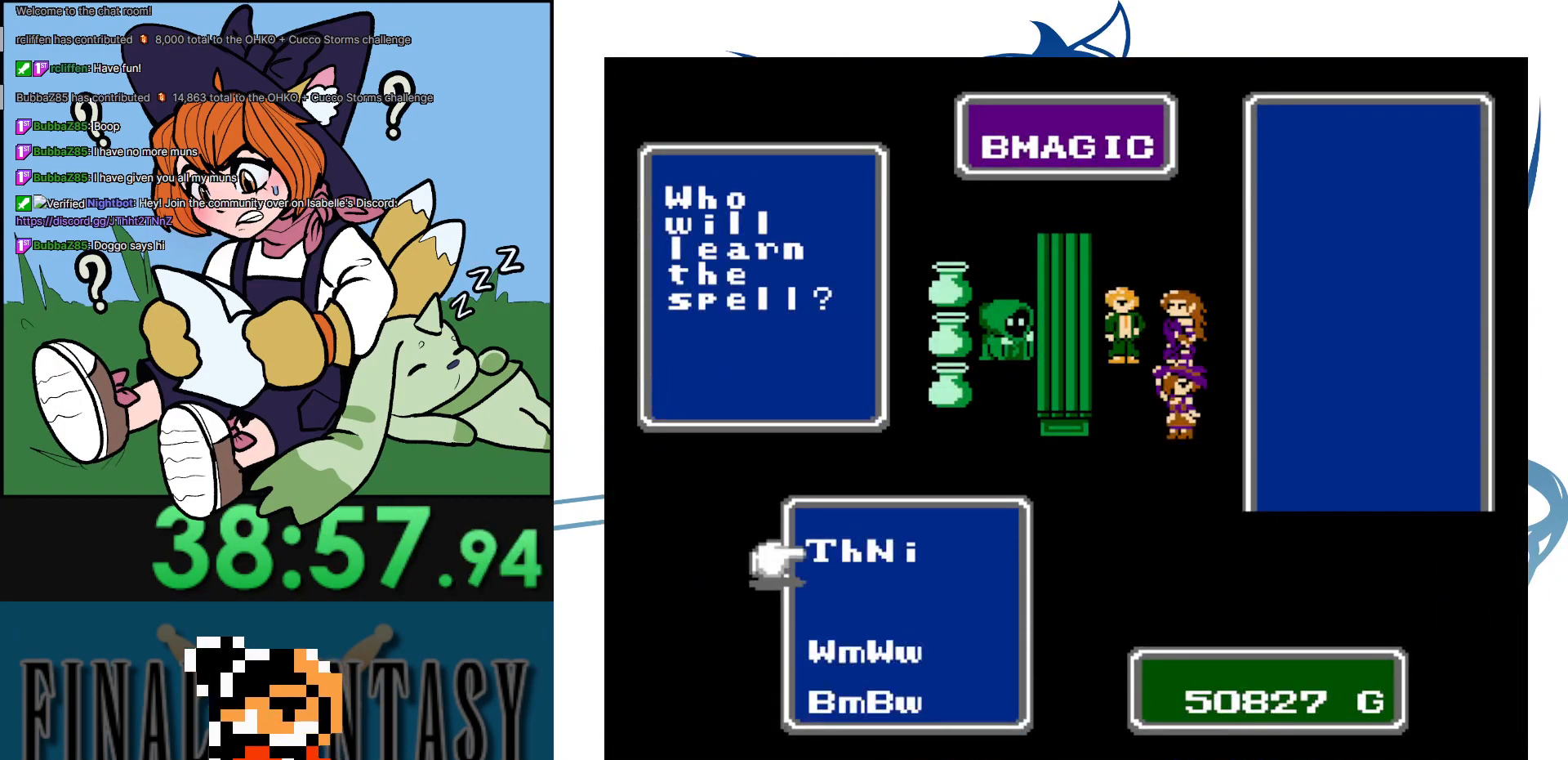
{"buttons": ["DPAD_DOWN"], "events": [[233, "DPAD_DOWN", "down"], [350, "DPAD_DOWN", "up"], [450, "DPAD_DOWN", "down"]]}
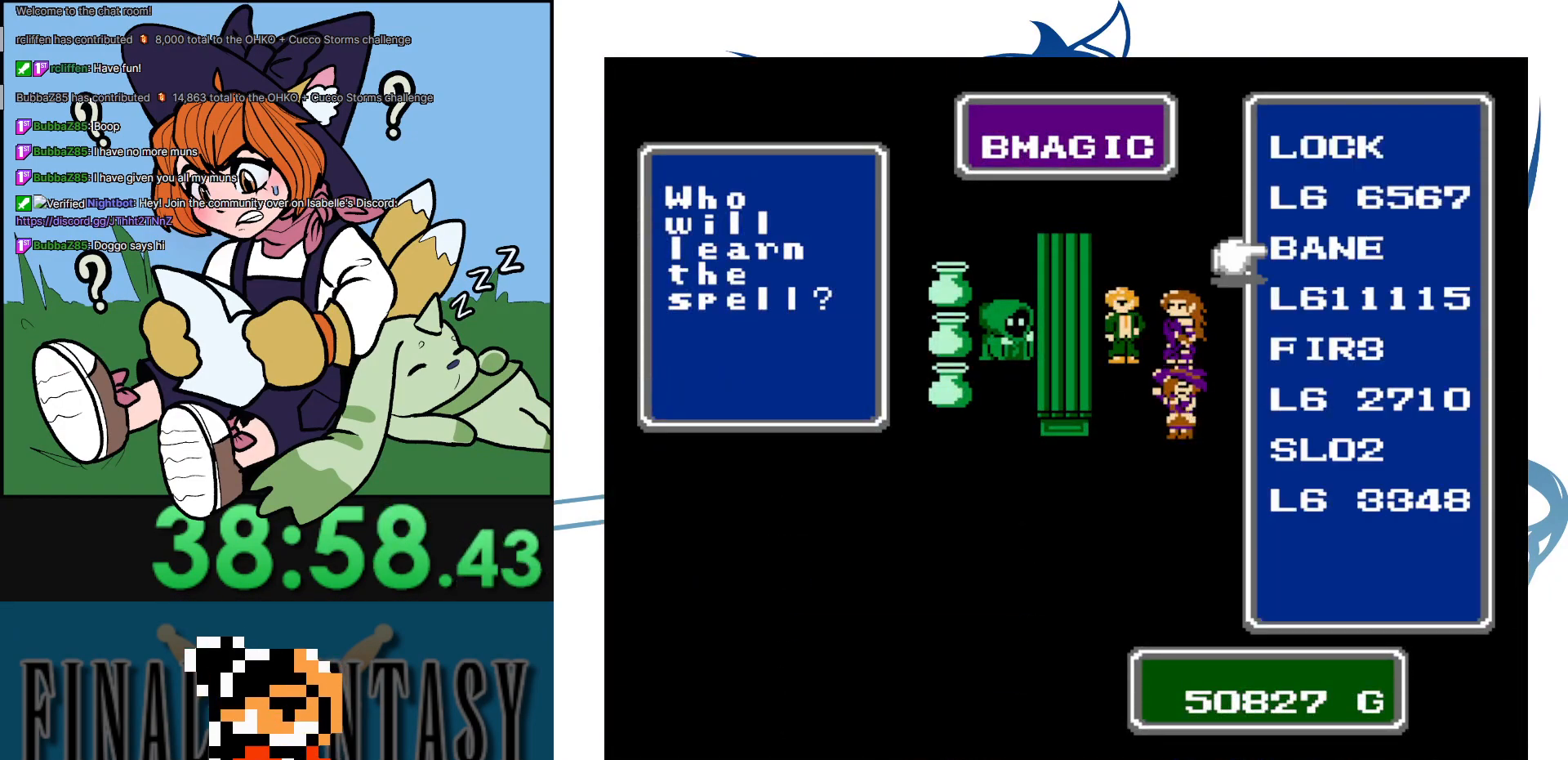
{"buttons": [], "events": [[50, "DPAD_DOWN", "up"], [133, "DPAD_DOWN", "down"], [233, "DPAD_DOWN", "up"], [300, "DPAD_DOWN", "down"], [417, "DPAD_DOWN", "up"]]}
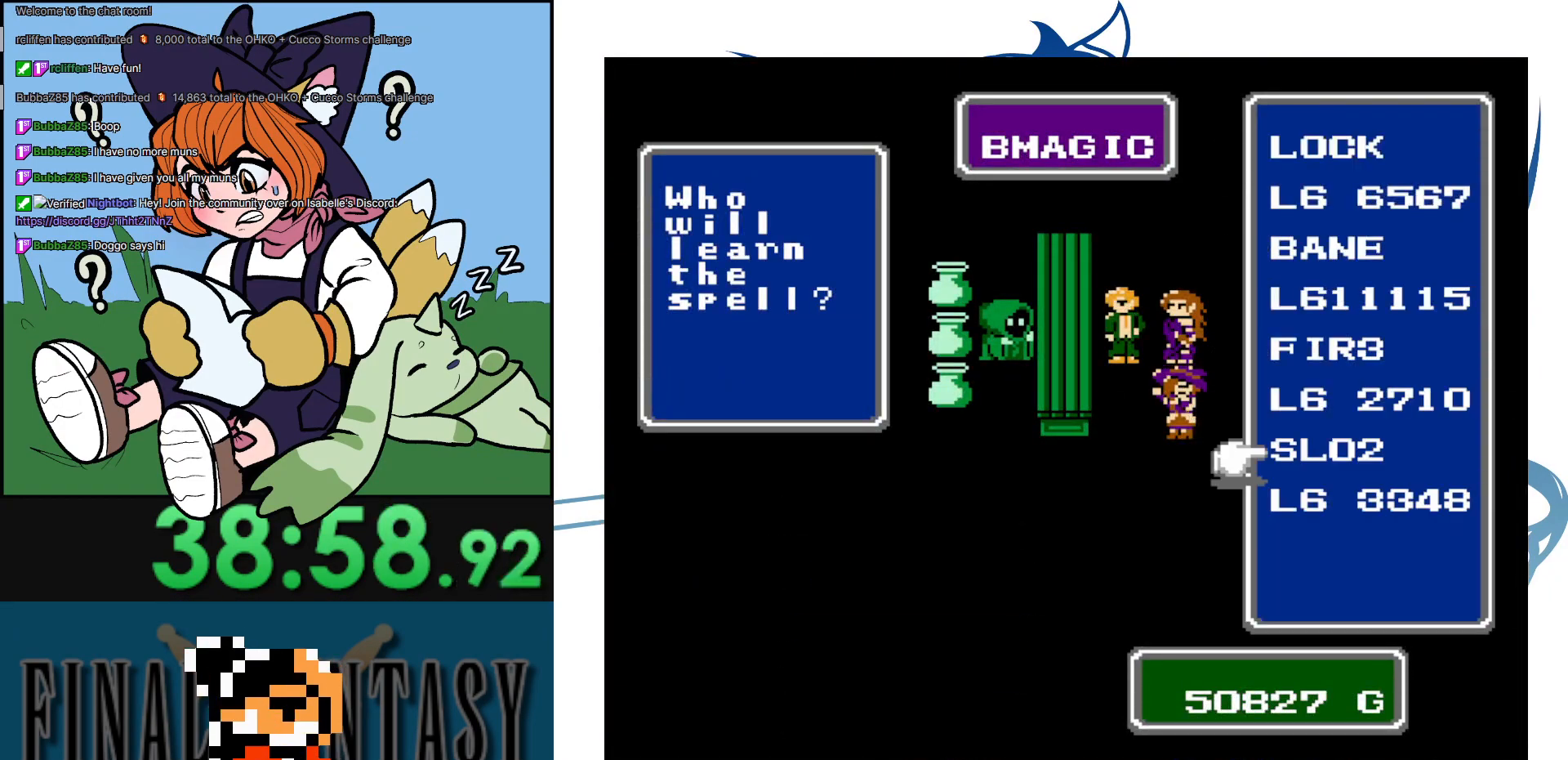
{"buttons": ["B"], "events": [[33, "B", "down"], [217, "B", "up"], [417, "B", "down"]]}
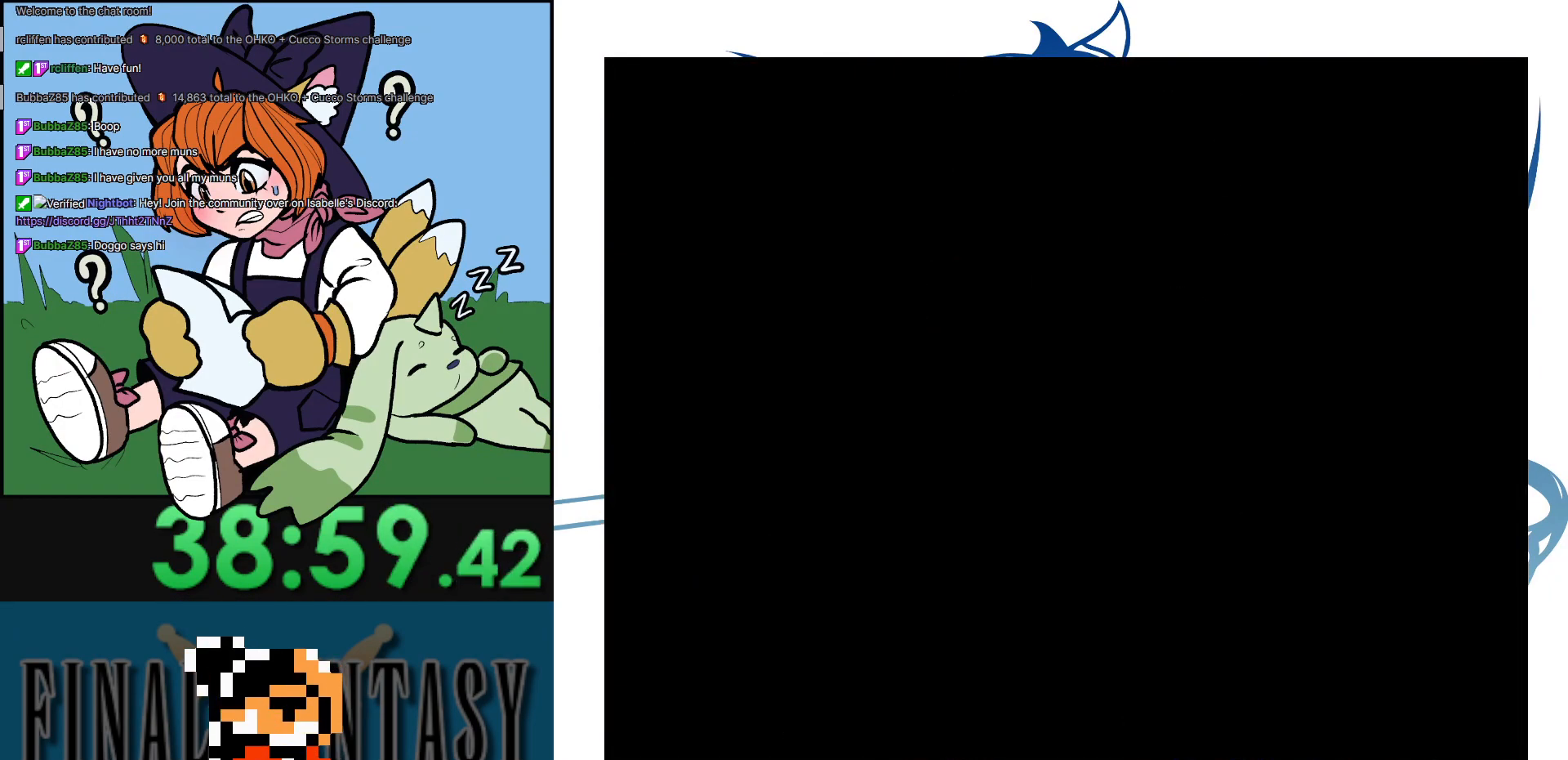
{"buttons": ["DPAD_RIGHT"], "events": [[17, "B", "up"], [117, "DPAD_RIGHT", "down"]]}
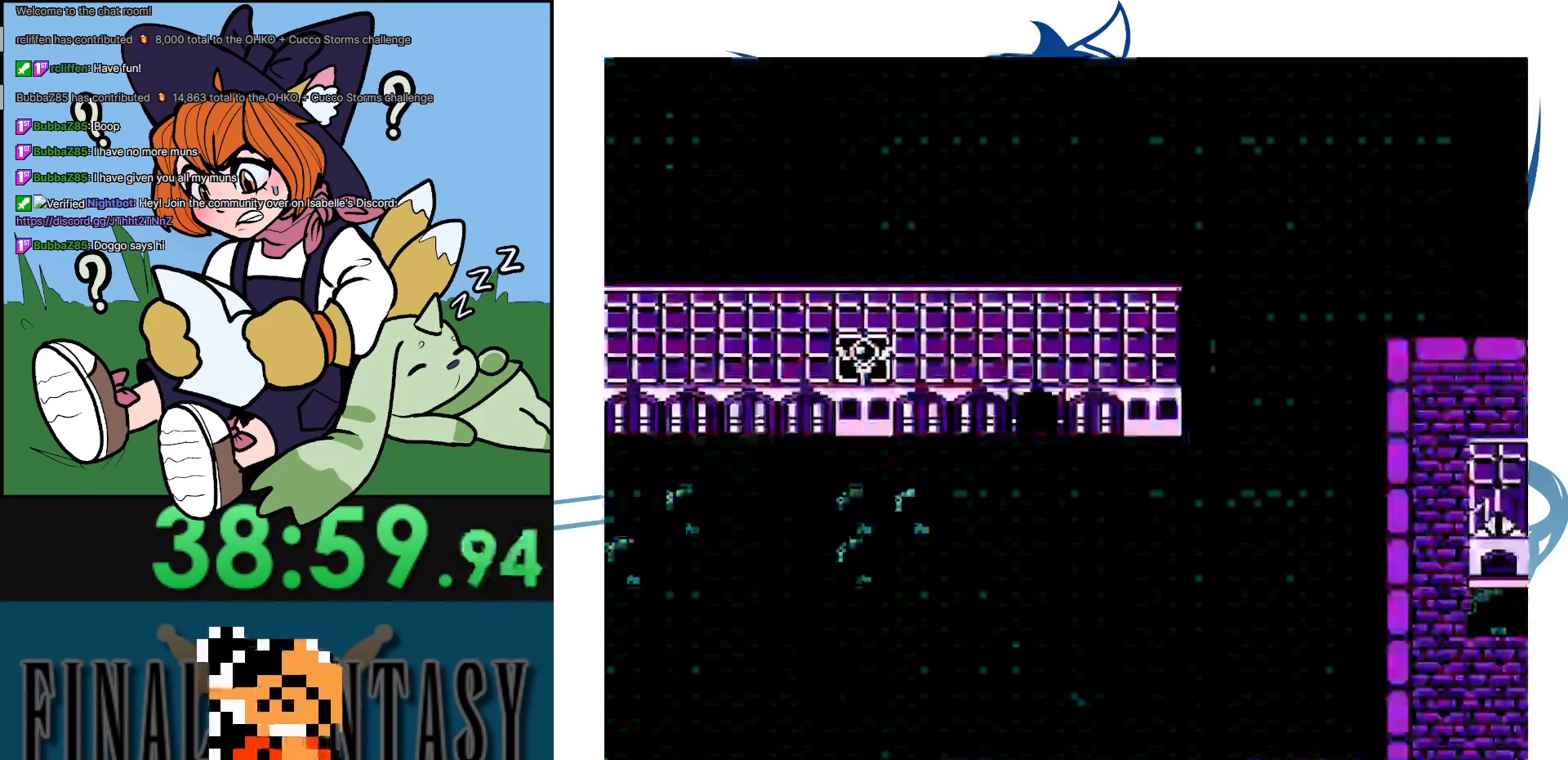
{"buttons": [], "events": [[167, "DPAD_RIGHT", "up"]]}
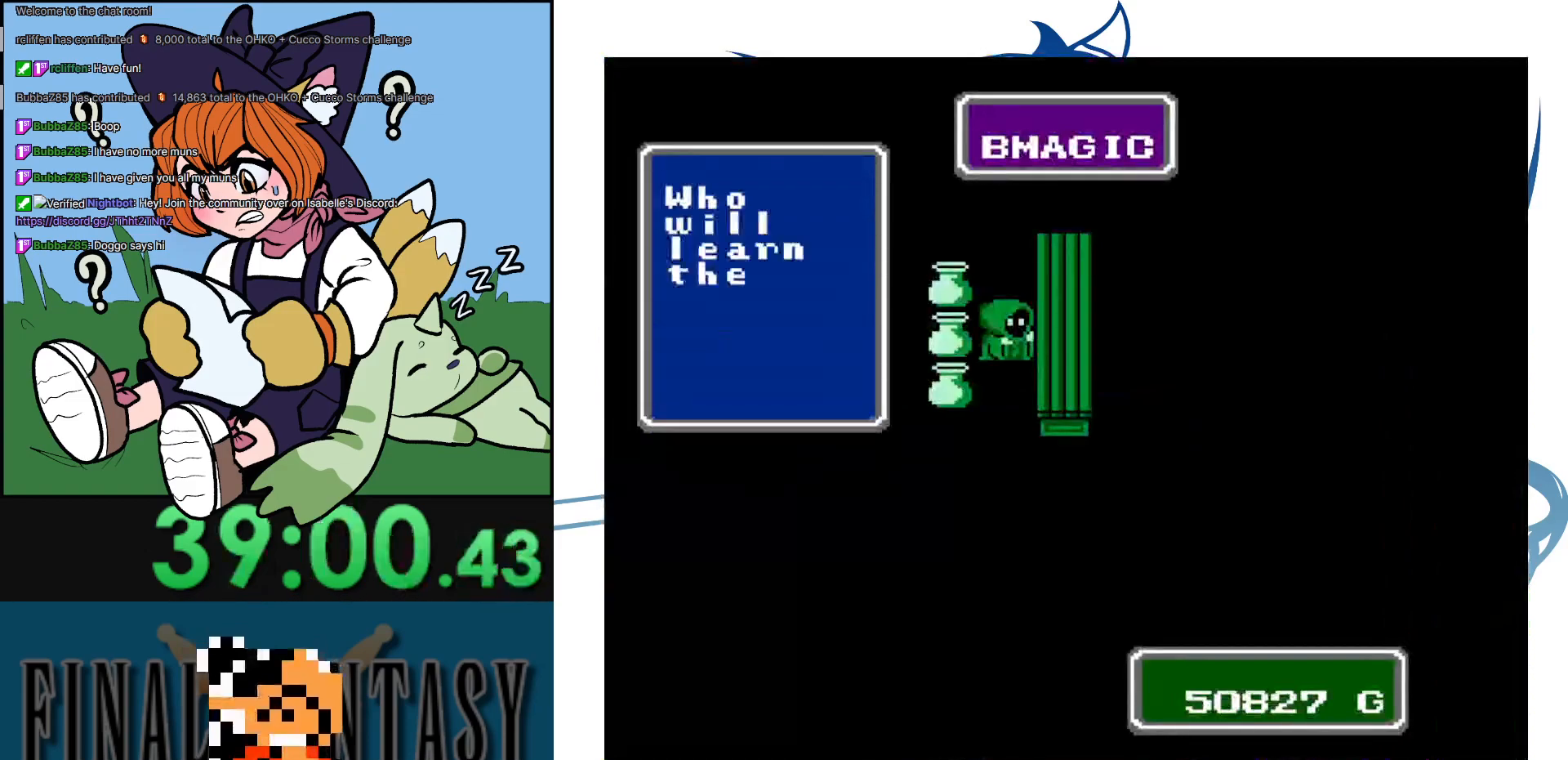
{"buttons": [], "events": [[67, "DPAD_DOWN", "down"], [117, "DPAD_DOWN", "up"], [367, "DPAD_DOWN", "down"], [483, "DPAD_DOWN", "up"]]}
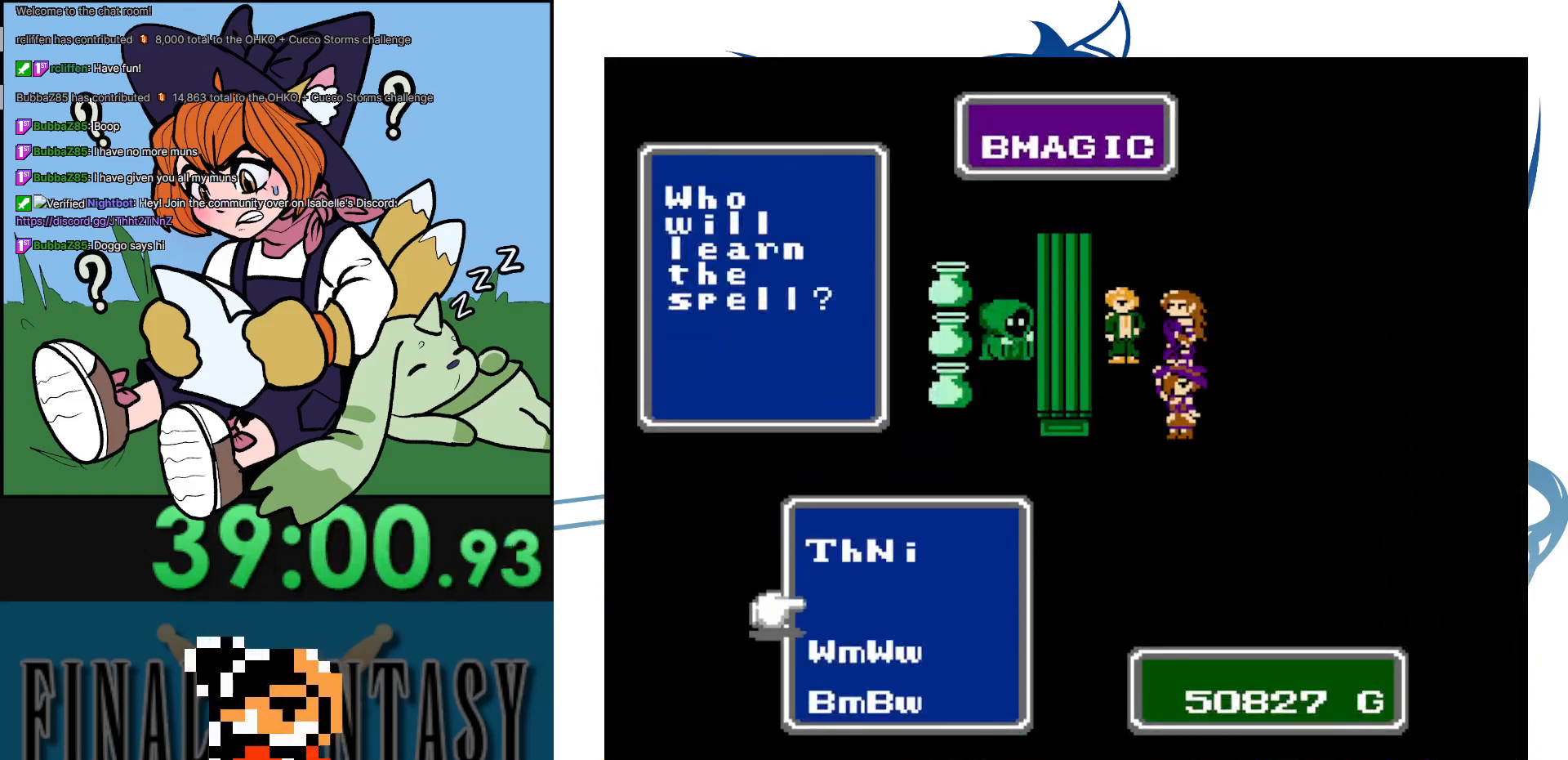
{"buttons": ["A"], "events": [[83, "DPAD_DOWN", "down"], [217, "DPAD_DOWN", "up"], [333, "DPAD_DOWN", "down"], [450, "A", "down"], [450, "DPAD_DOWN", "up"]]}
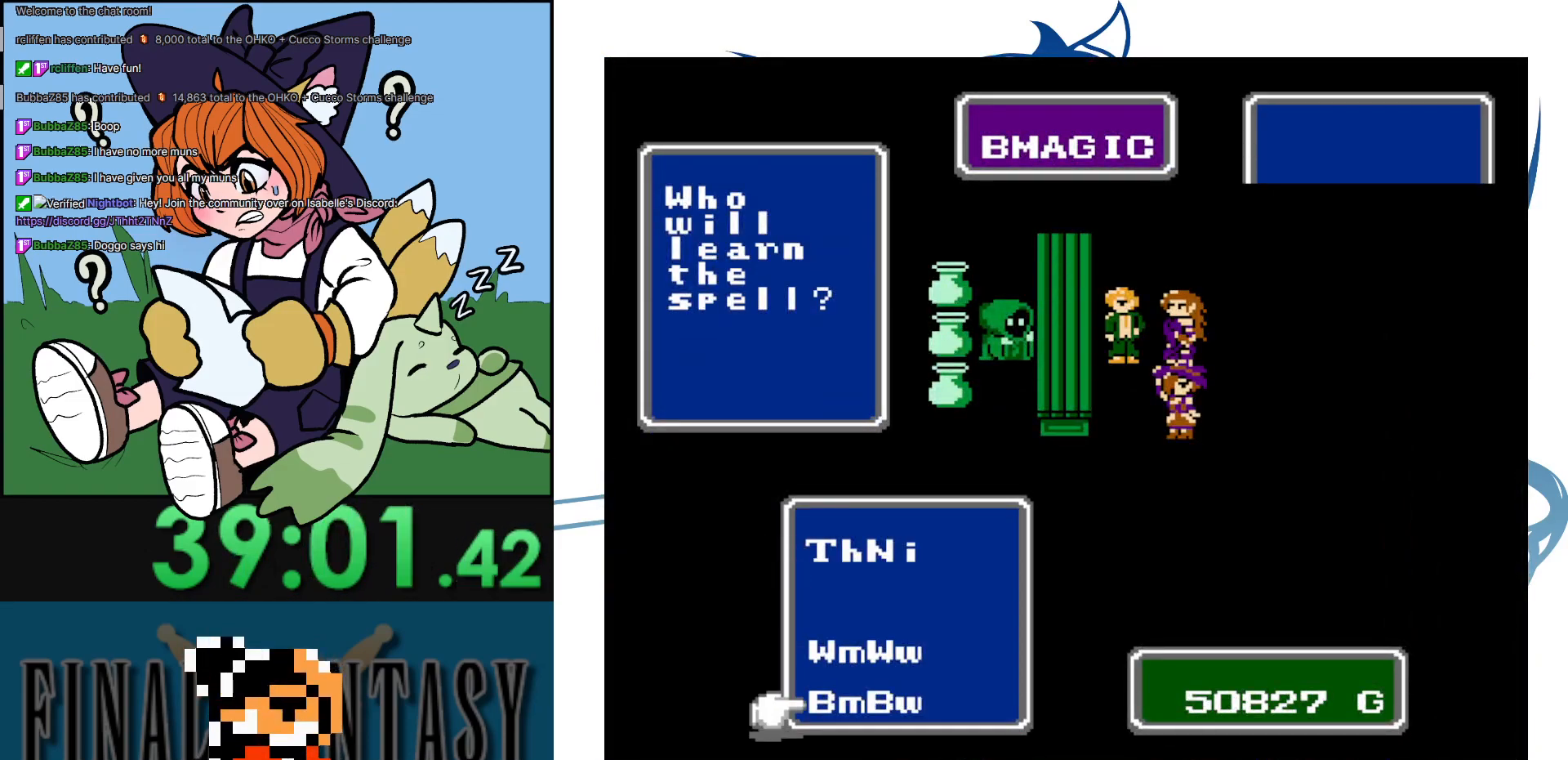
{"buttons": [], "events": [[167, "A", "up"]]}
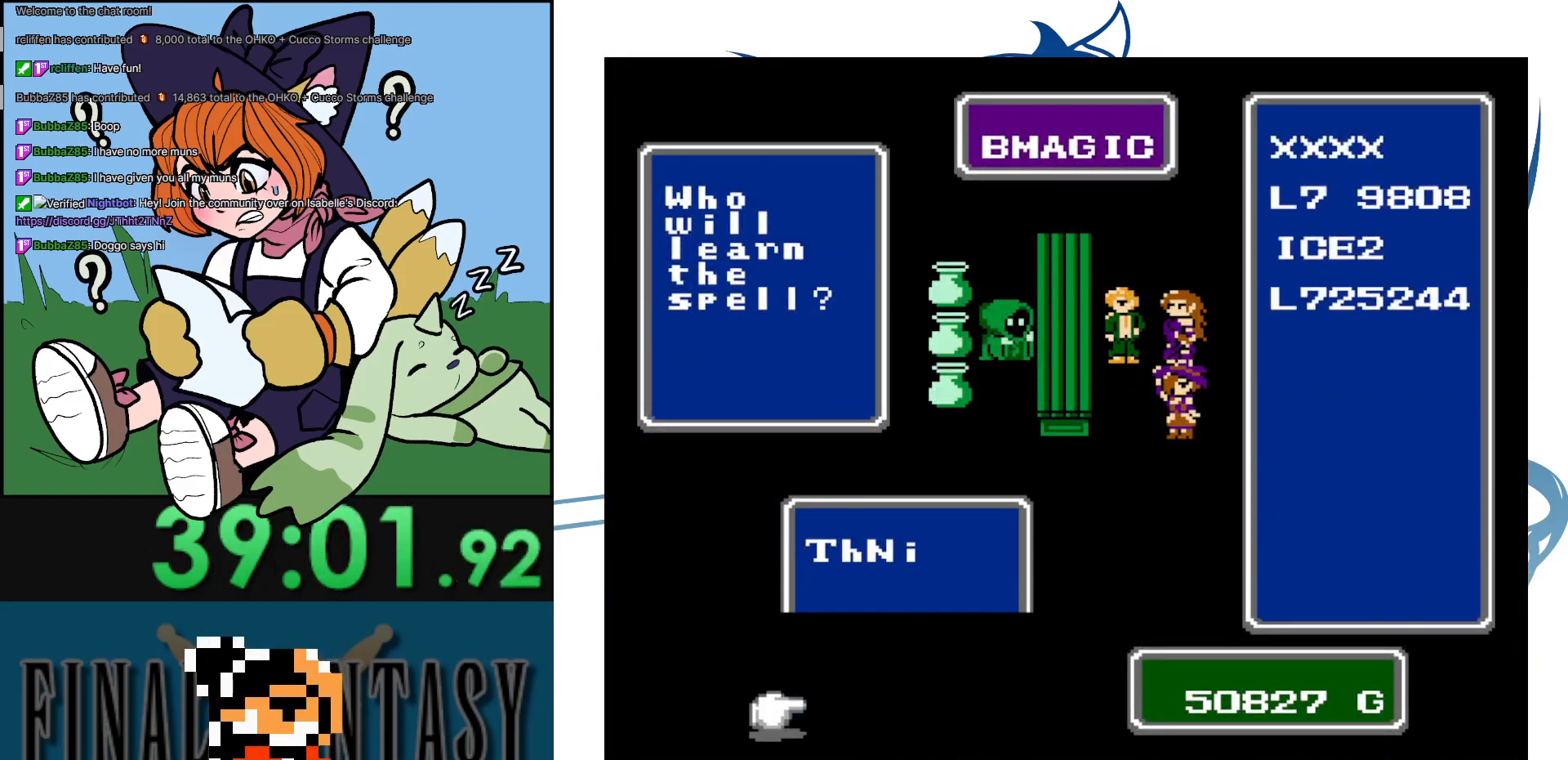
{"buttons": [], "events": [[367, "DPAD_DOWN", "down"], [500, "DPAD_DOWN", "up"]]}
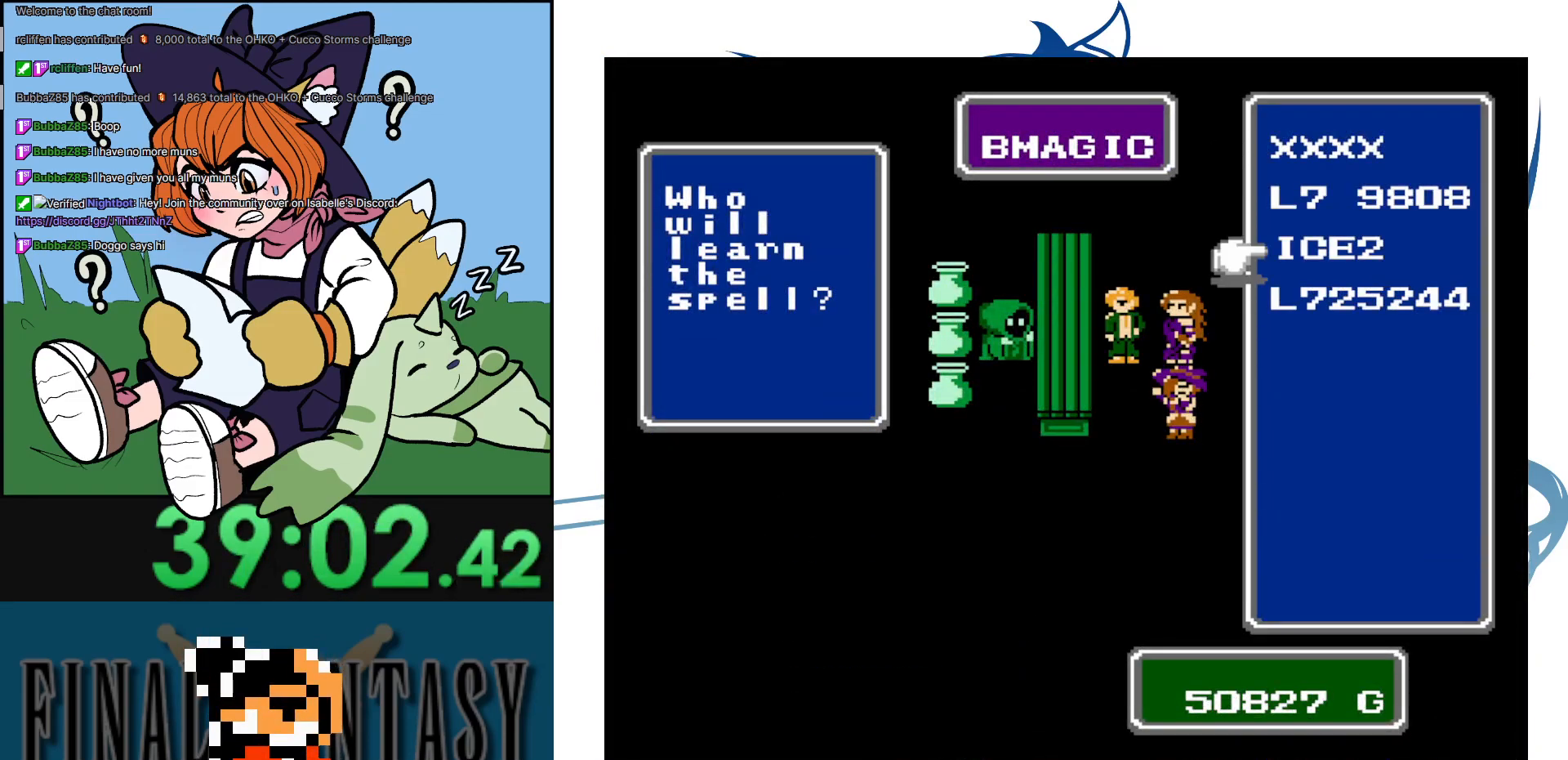
{"buttons": ["B"], "events": [[133, "B", "down"], [250, "B", "up"], [467, "B", "down"]]}
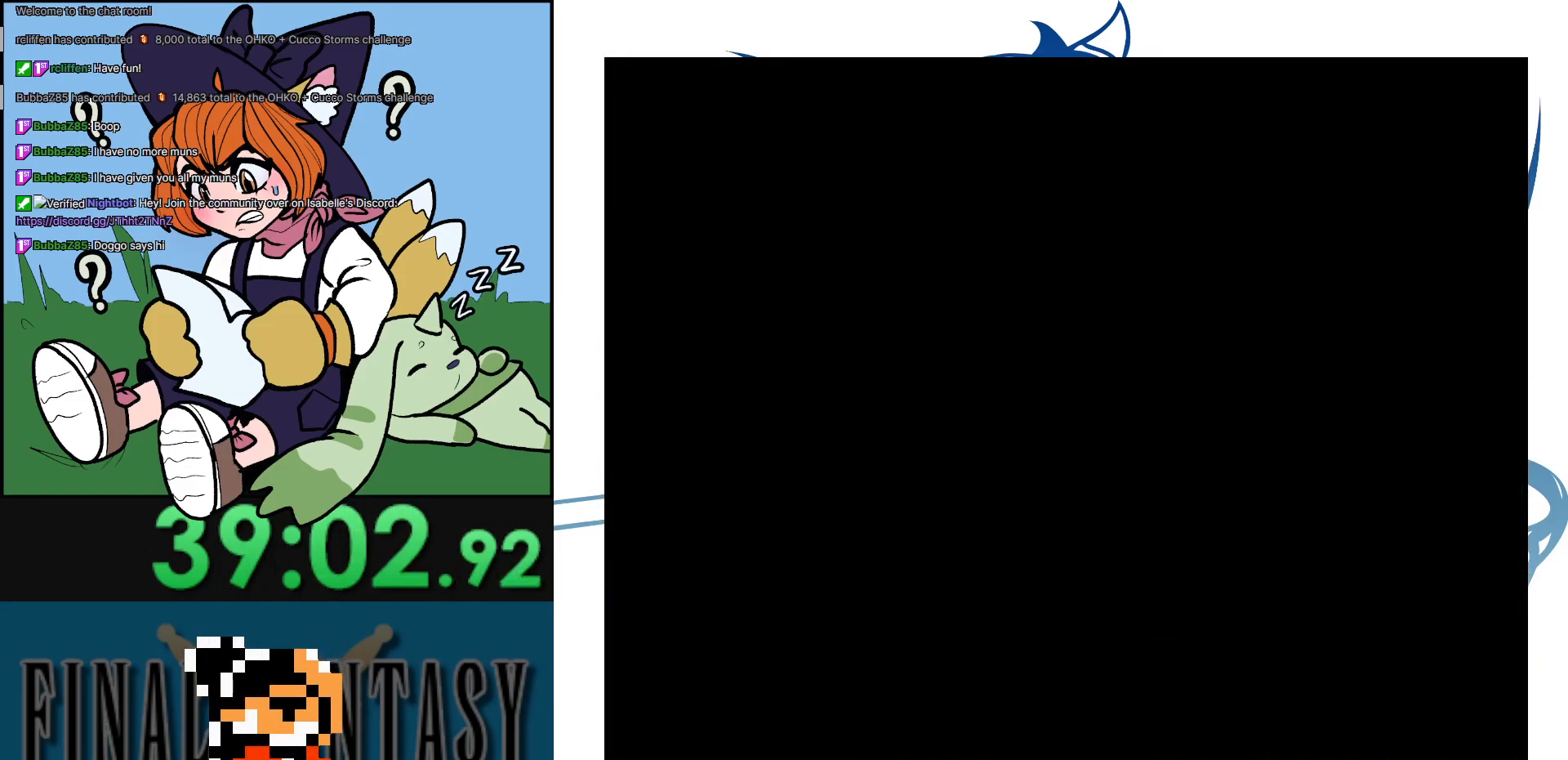
{"buttons": ["DPAD_RIGHT"], "events": [[133, "B", "up"], [217, "DPAD_RIGHT", "down"]]}
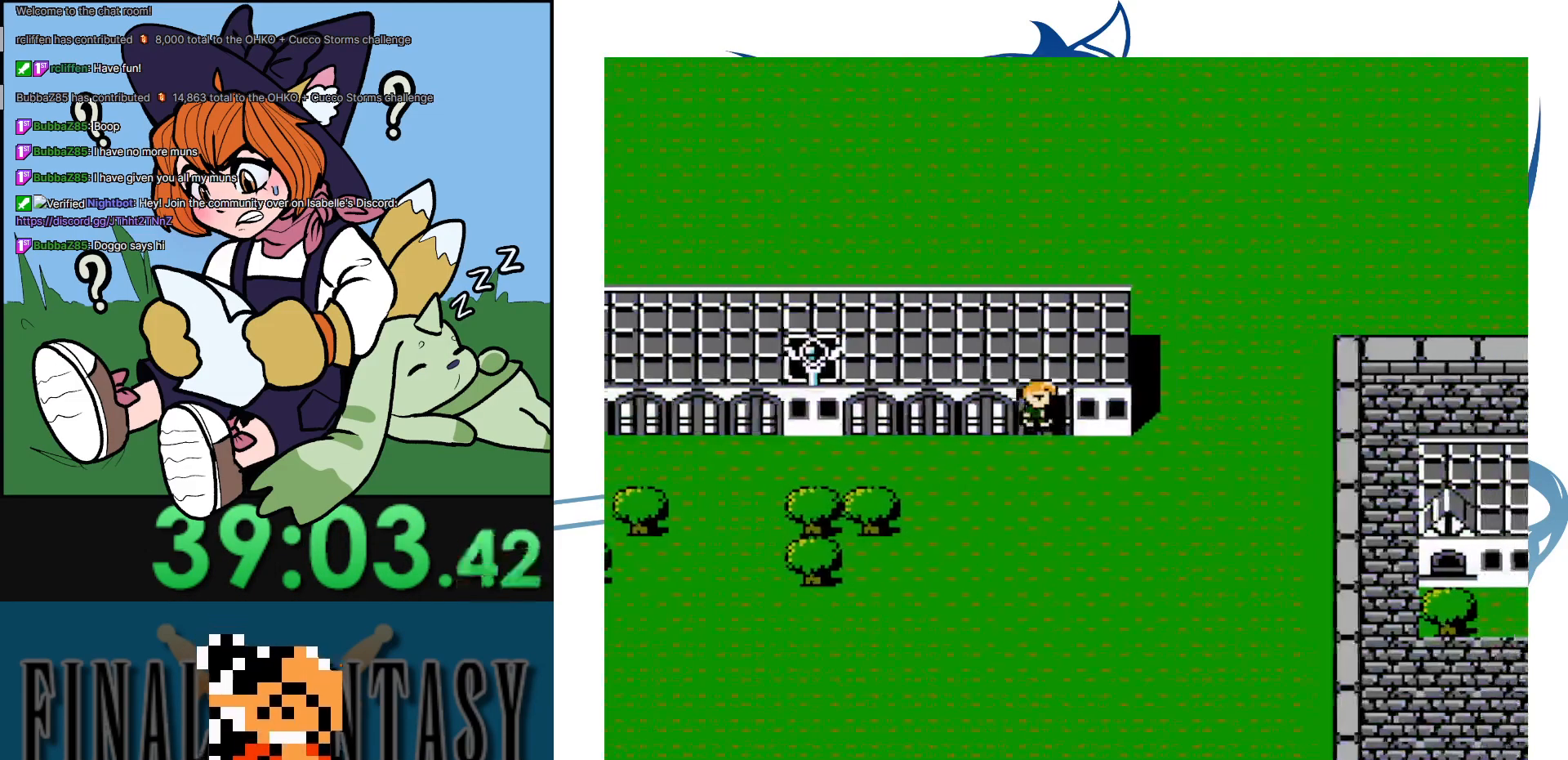
{"buttons": [], "events": [[217, "DPAD_RIGHT", "up"]]}
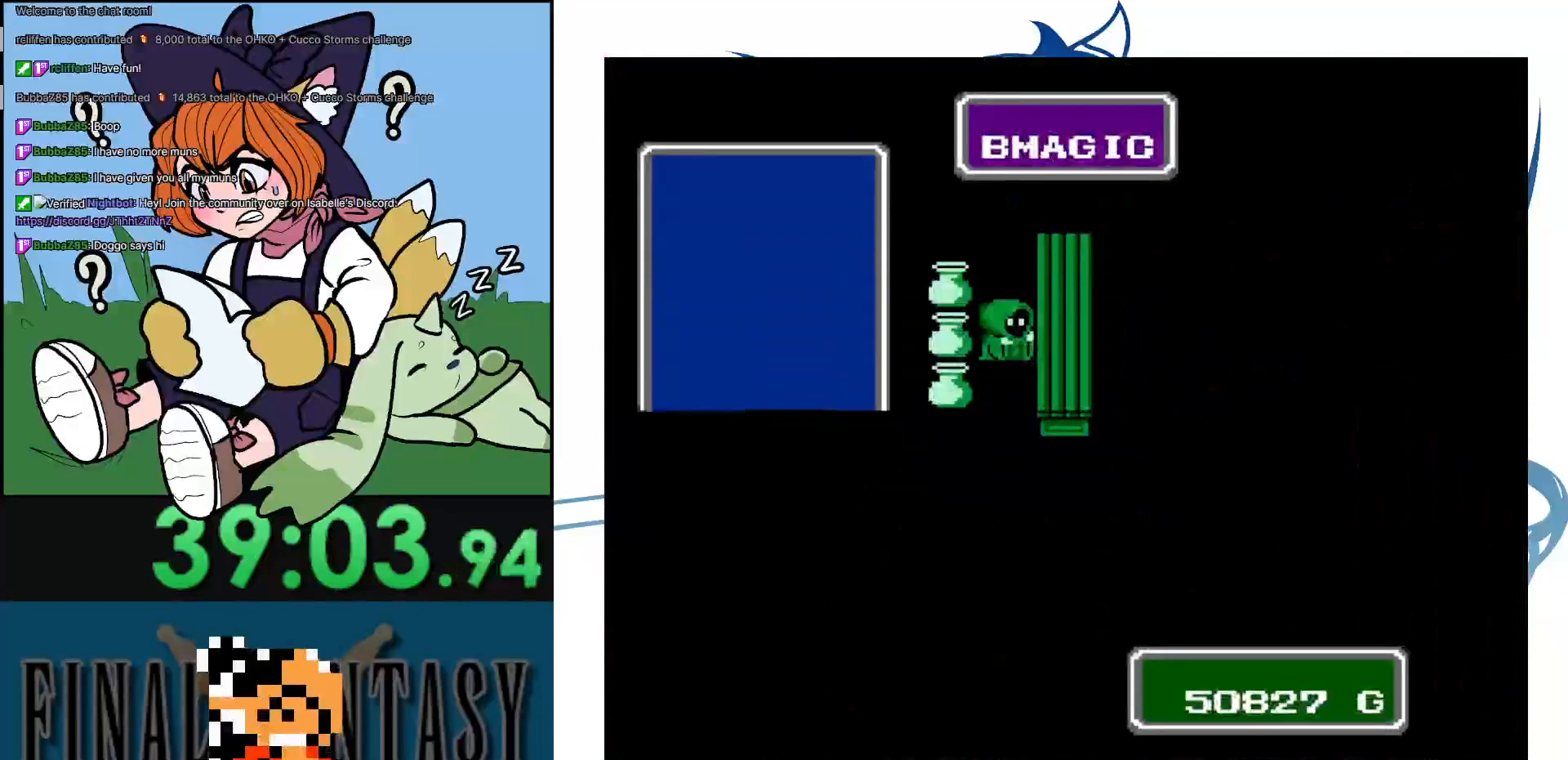
{"buttons": ["DPAD_UP"], "events": [[483, "DPAD_UP", "down"]]}
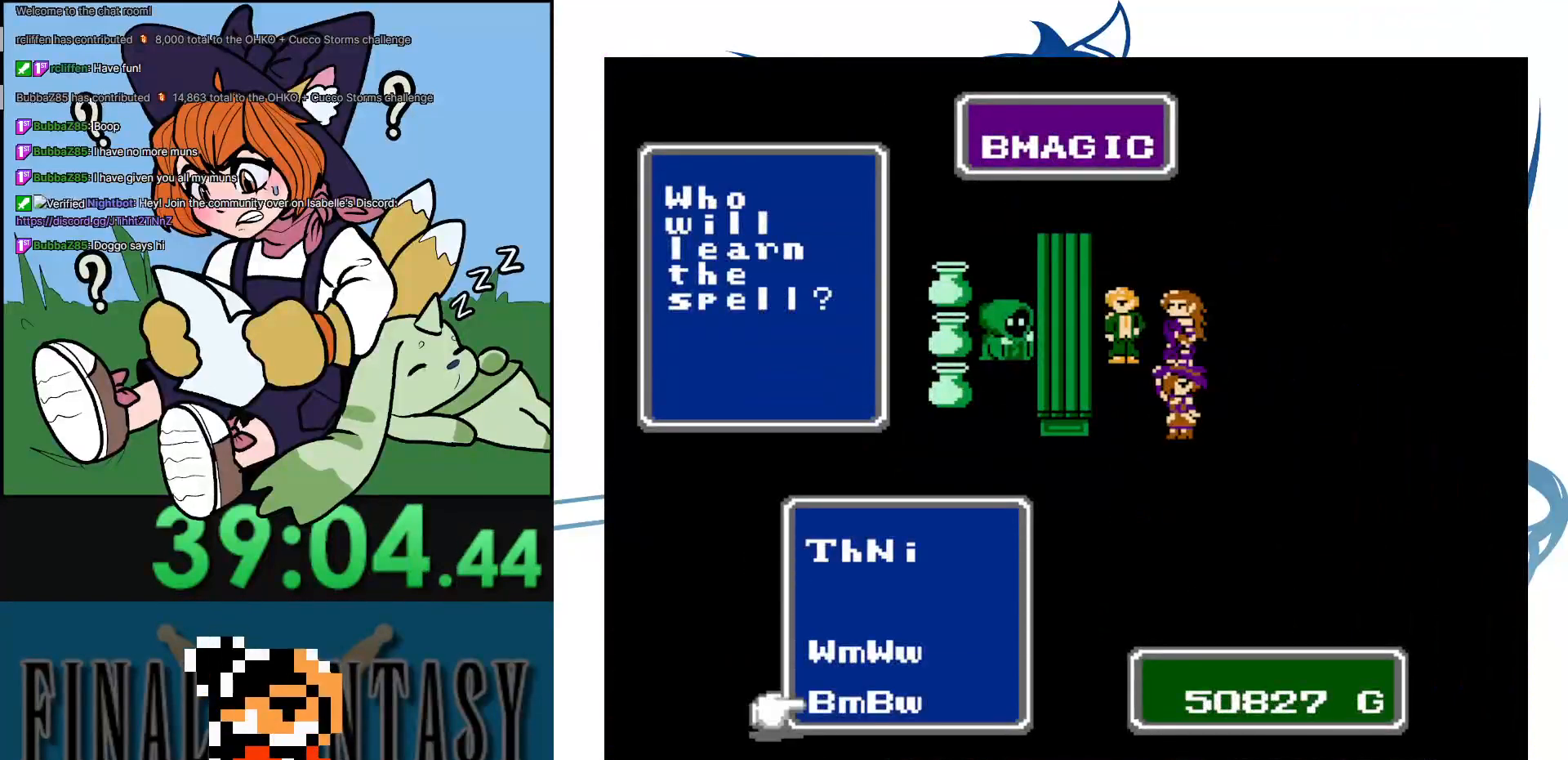
{"buttons": [], "events": [[117, "A", "down"], [133, "DPAD_UP", "up"], [250, "A", "up"]]}
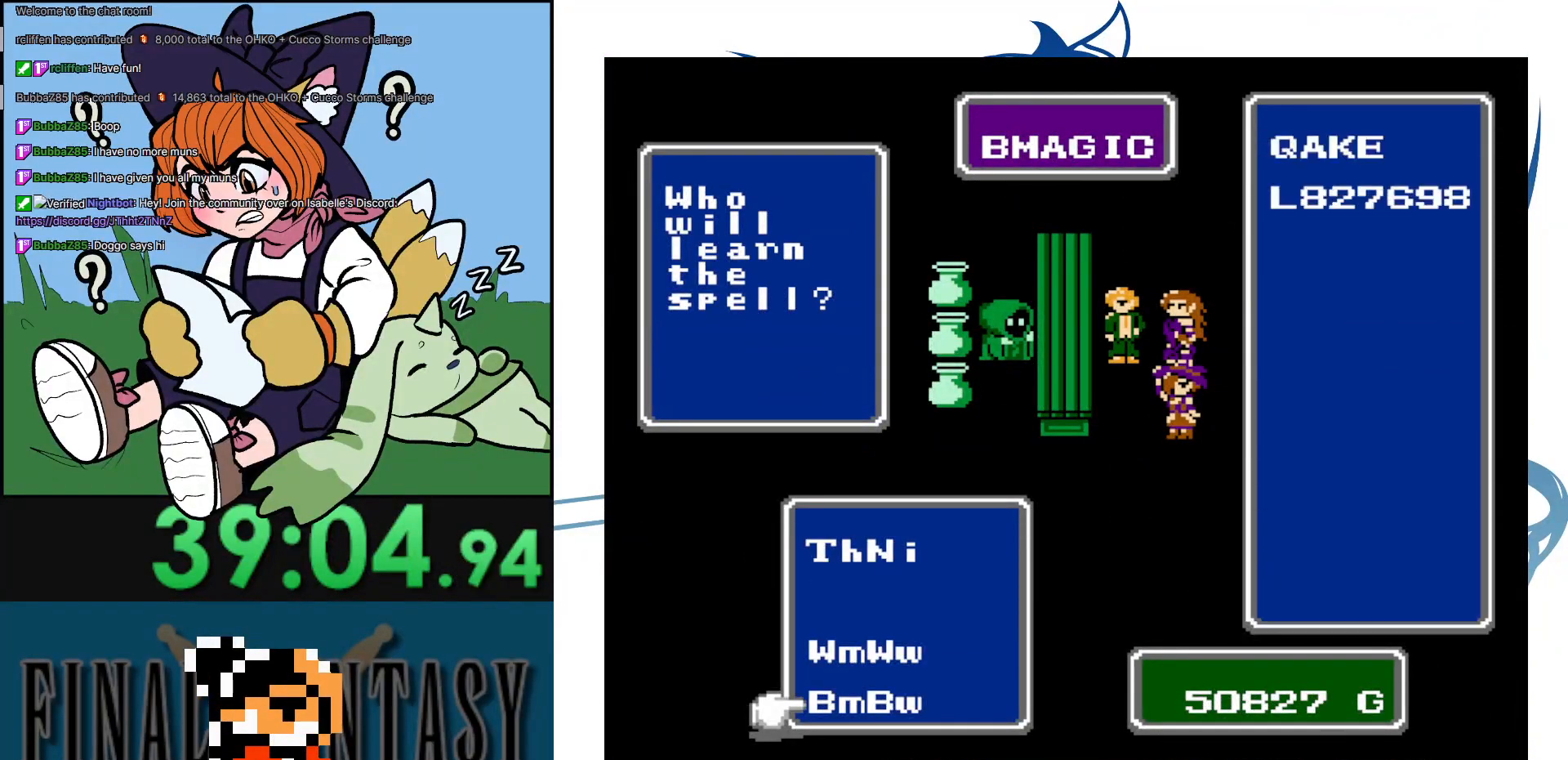
{"buttons": [], "events": [[317, "DPAD_DOWN", "down"], [467, "DPAD_DOWN", "up"]]}
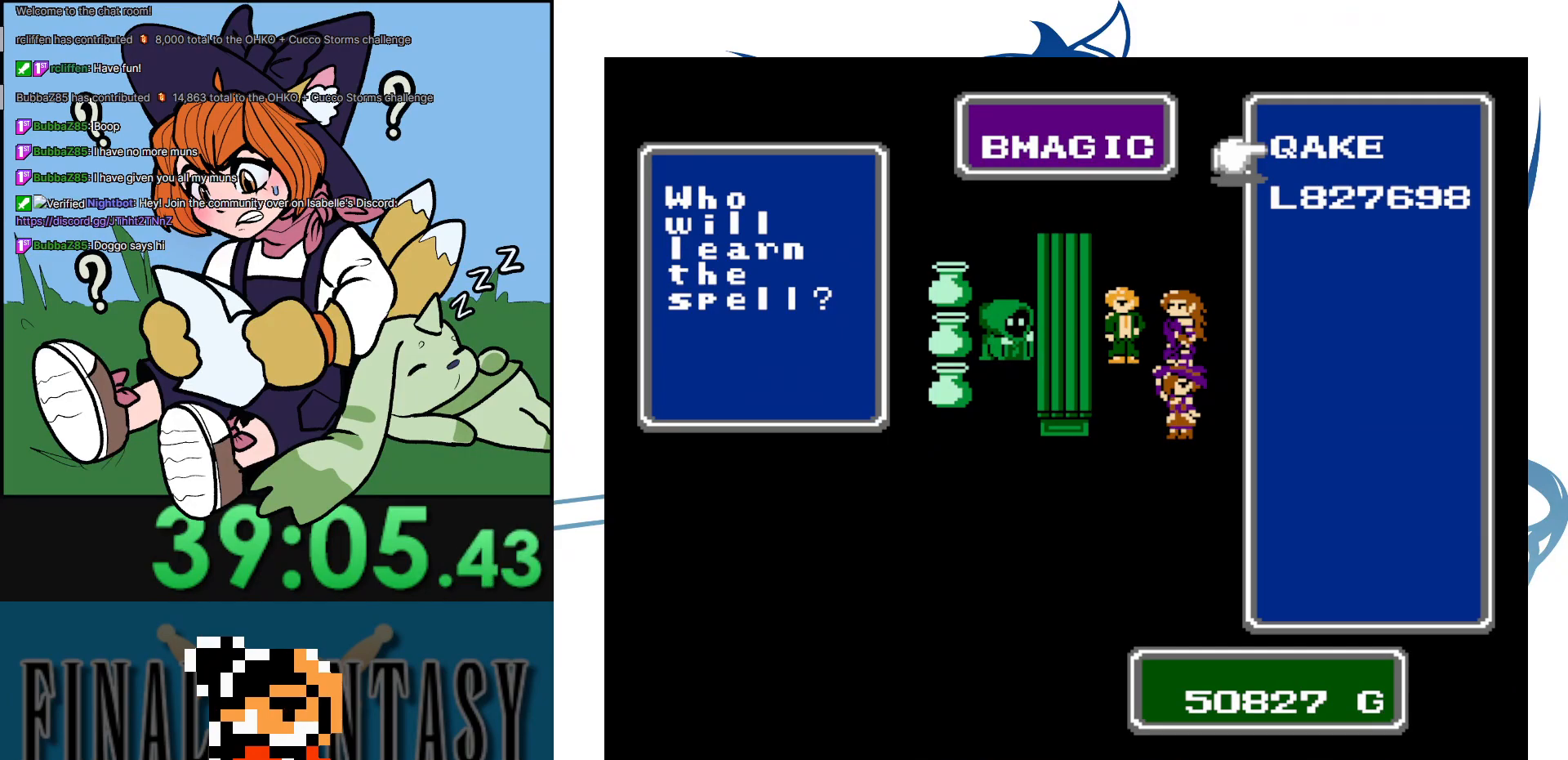
{"buttons": ["B"], "events": [[33, "B", "down"], [167, "B", "up"], [250, "B", "down"], [350, "B", "up"], [433, "B", "down"]]}
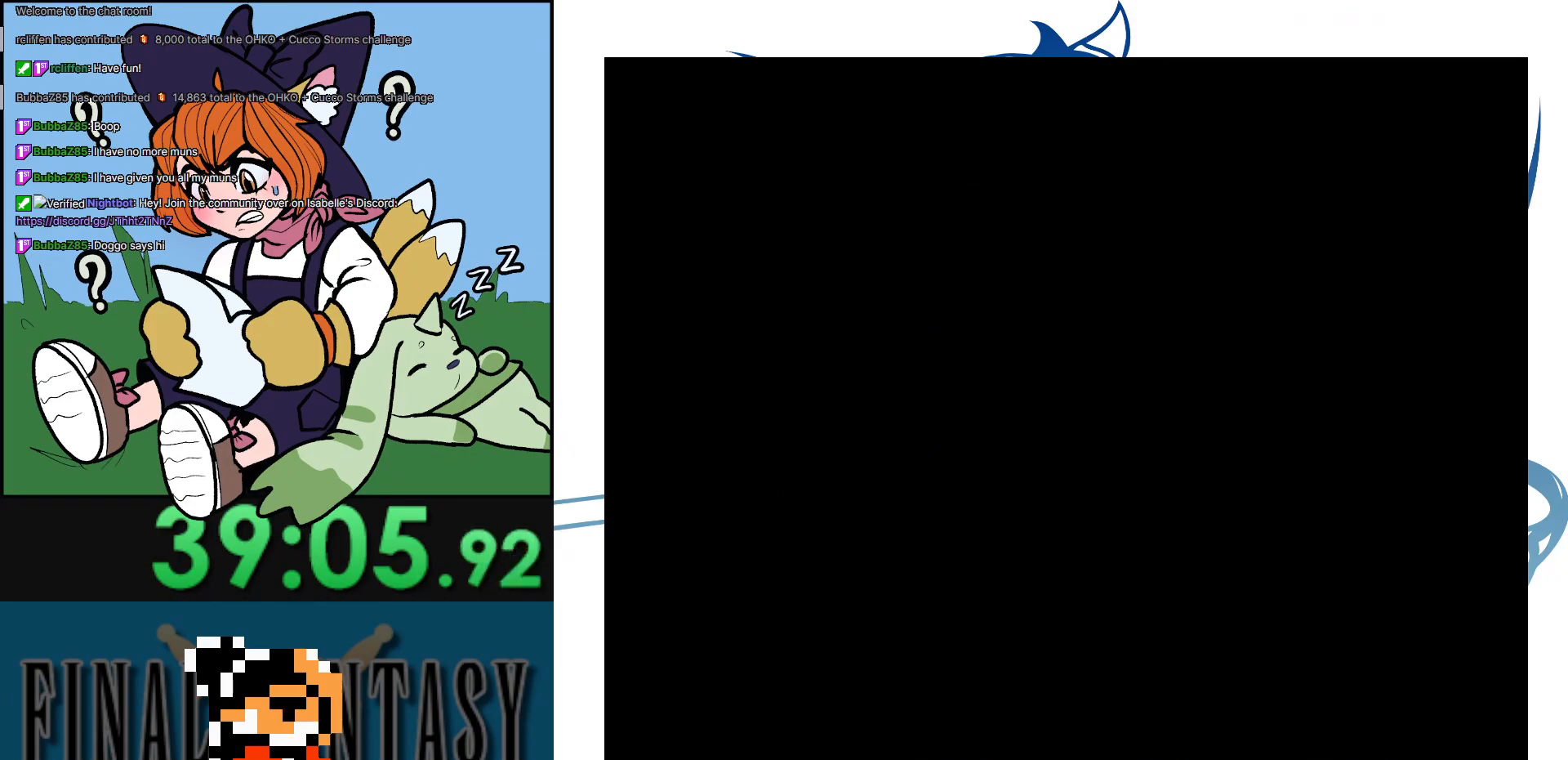
{"buttons": ["DPAD_RIGHT"], "events": [[33, "B", "up"], [183, "DPAD_DOWN", "down"], [483, "DPAD_DOWN", "up"], [483, "DPAD_RIGHT", "down"]]}
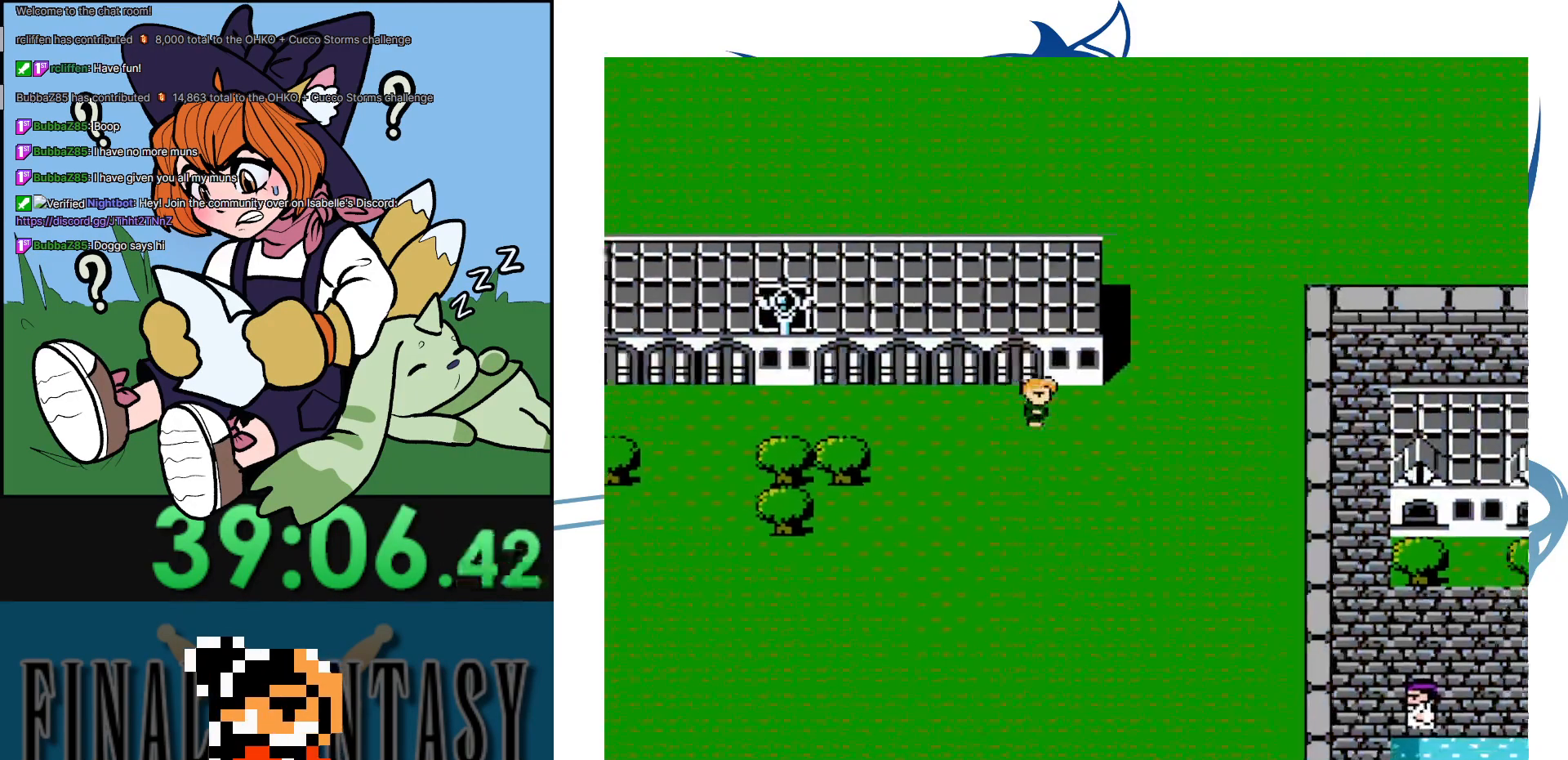
{"buttons": ["DPAD_UP"], "events": [[367, "DPAD_RIGHT", "up"], [367, "DPAD_UP", "down"]]}
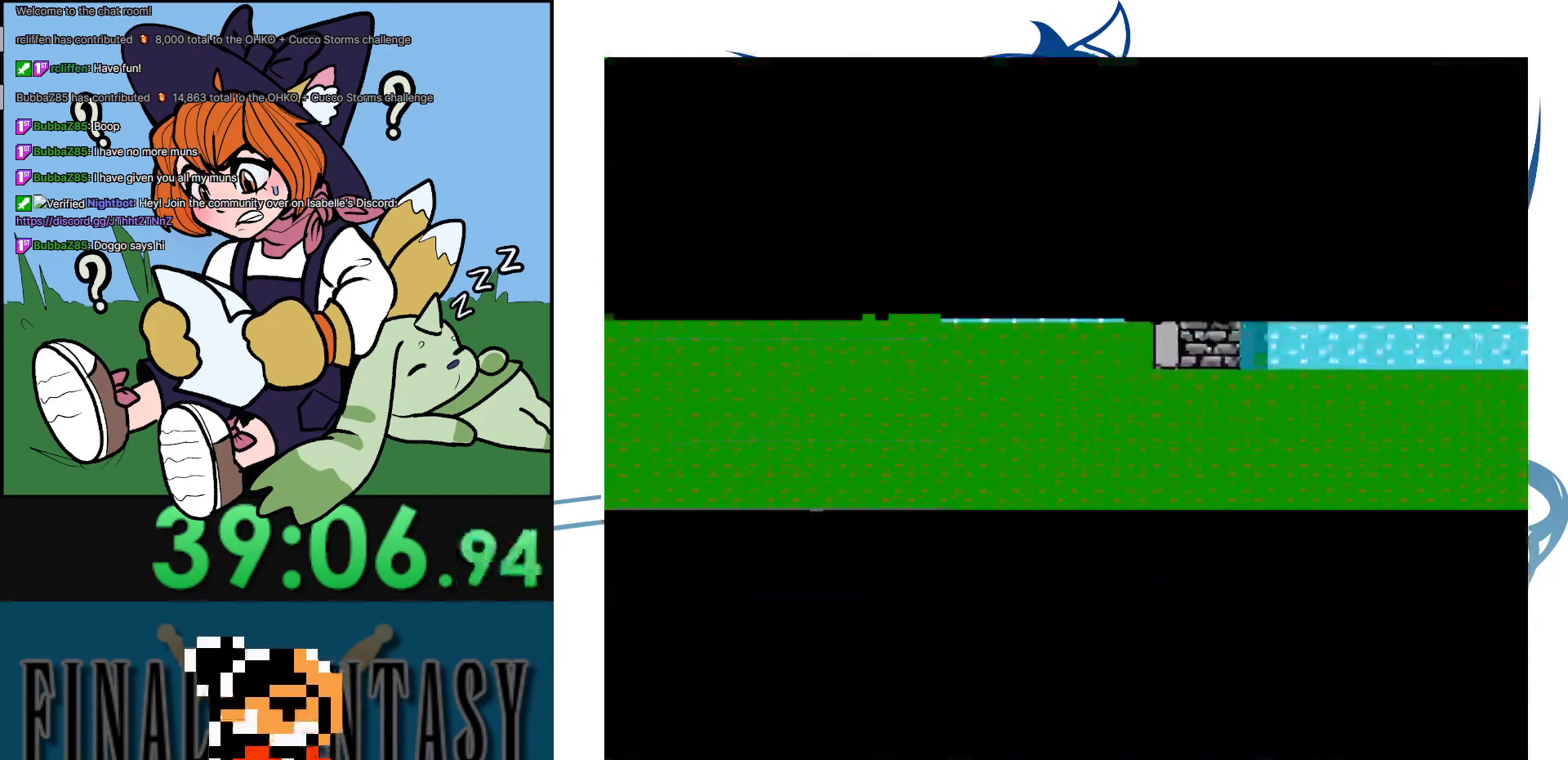
{"buttons": [], "events": [[233, "DPAD_UP", "up"]]}
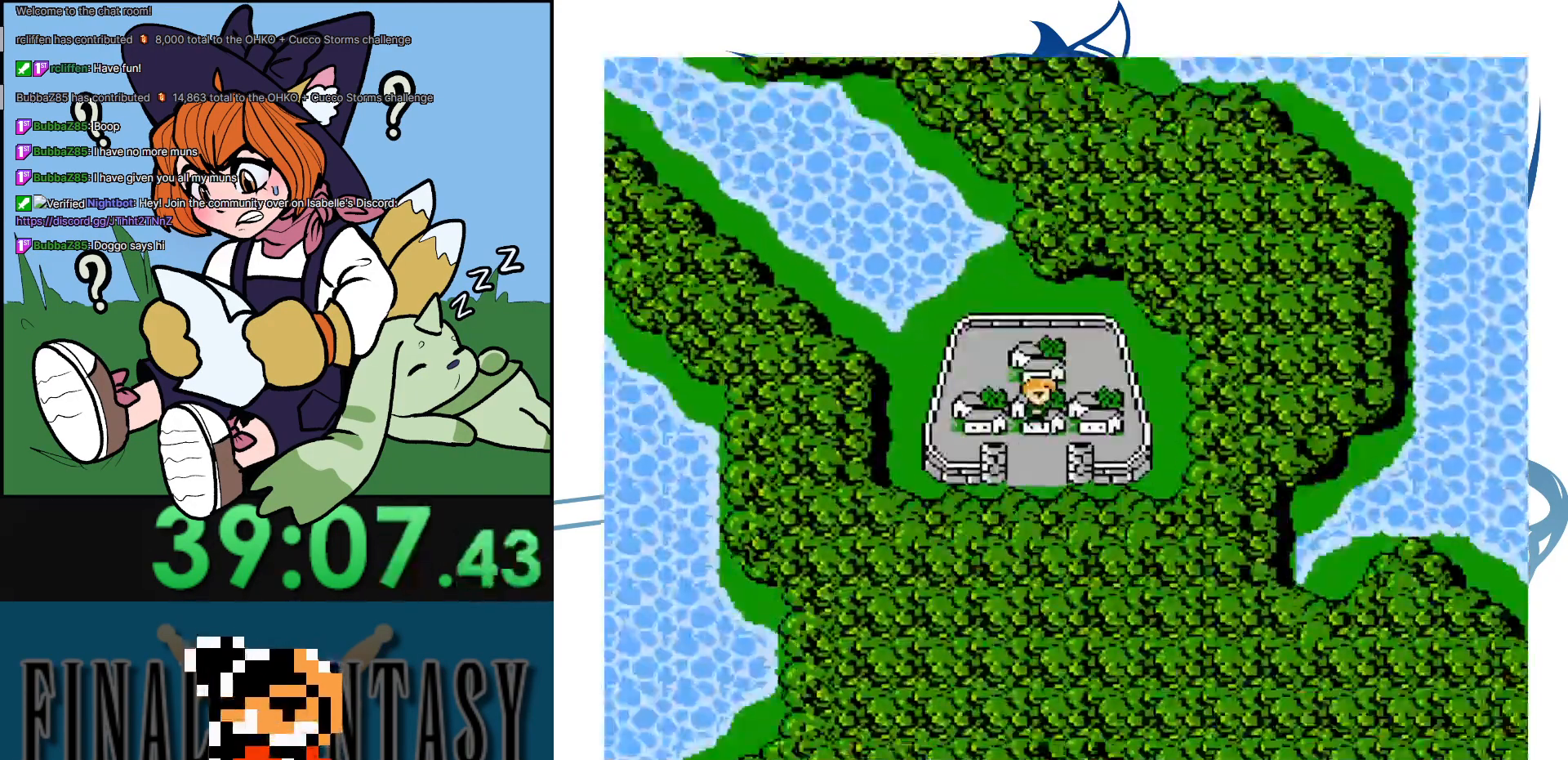
{"buttons": ["DPAD_DOWN"], "events": [[500, "DPAD_DOWN", "down"]]}
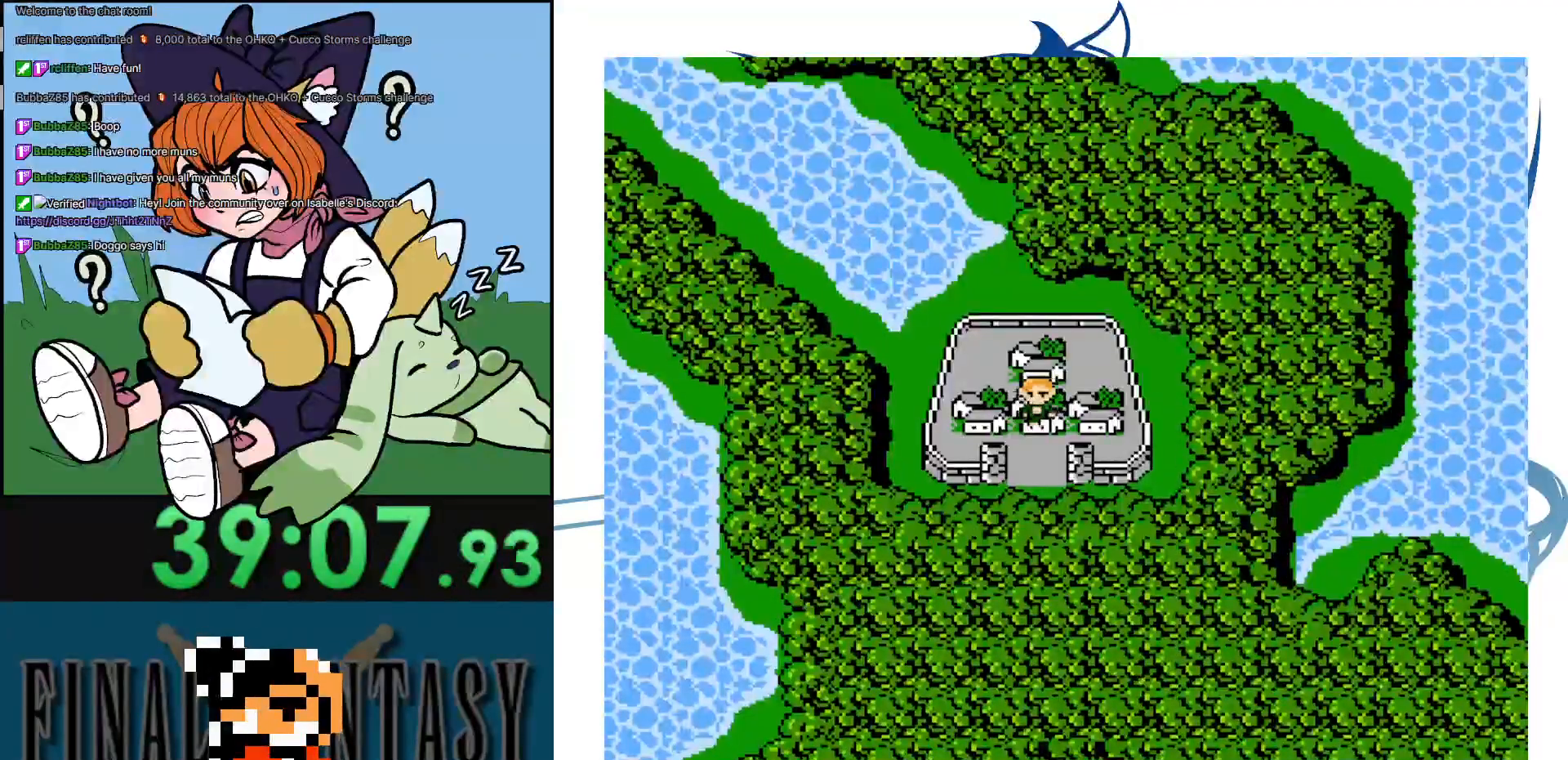
{"buttons": ["DPAD_LEFT"], "events": [[283, "DPAD_DOWN", "up"], [283, "DPAD_LEFT", "down"]]}
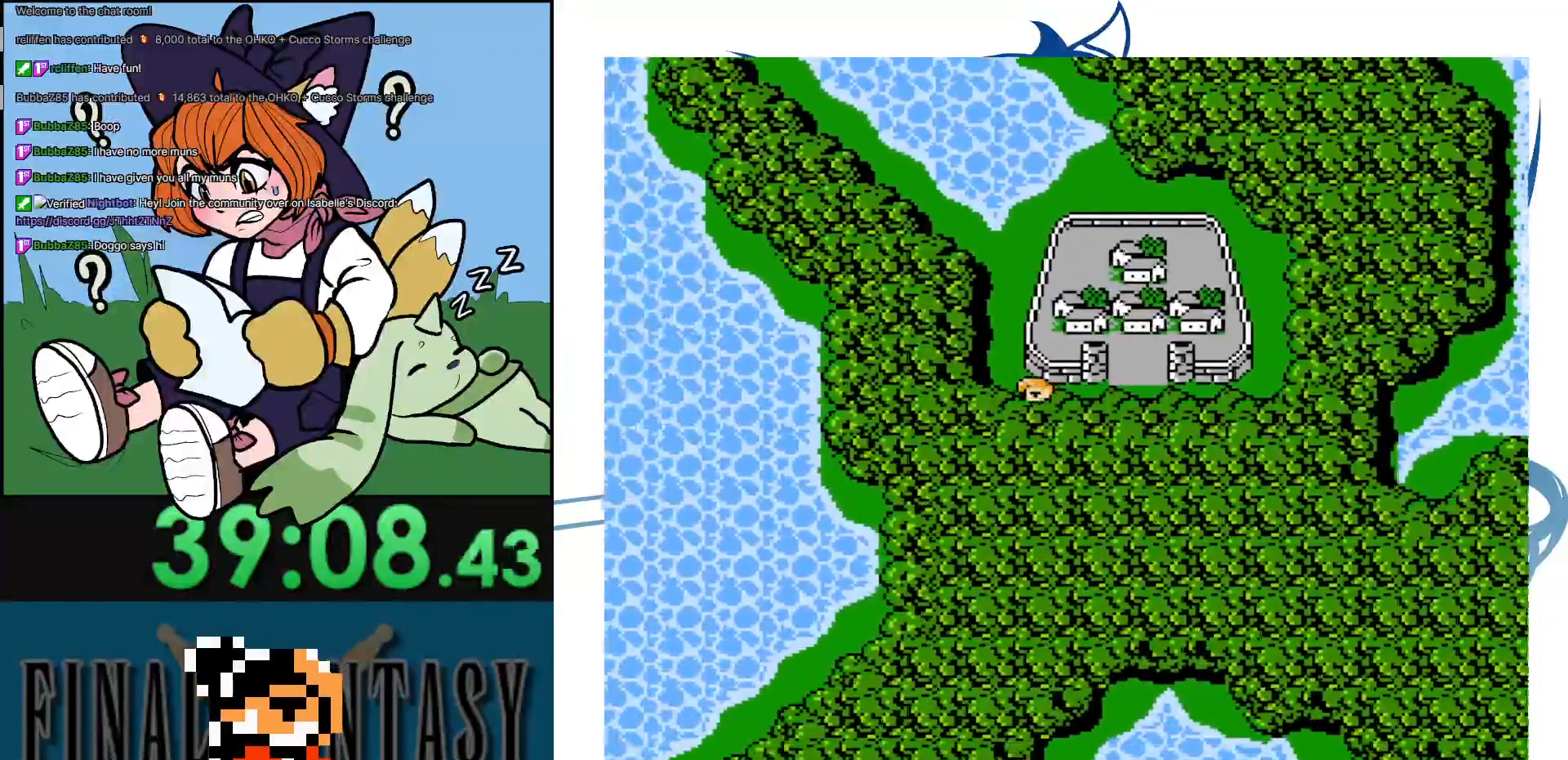
{"buttons": ["DPAD_UP"], "events": [[67, "DPAD_UP", "down"], [117, "DPAD_LEFT", "up"]]}
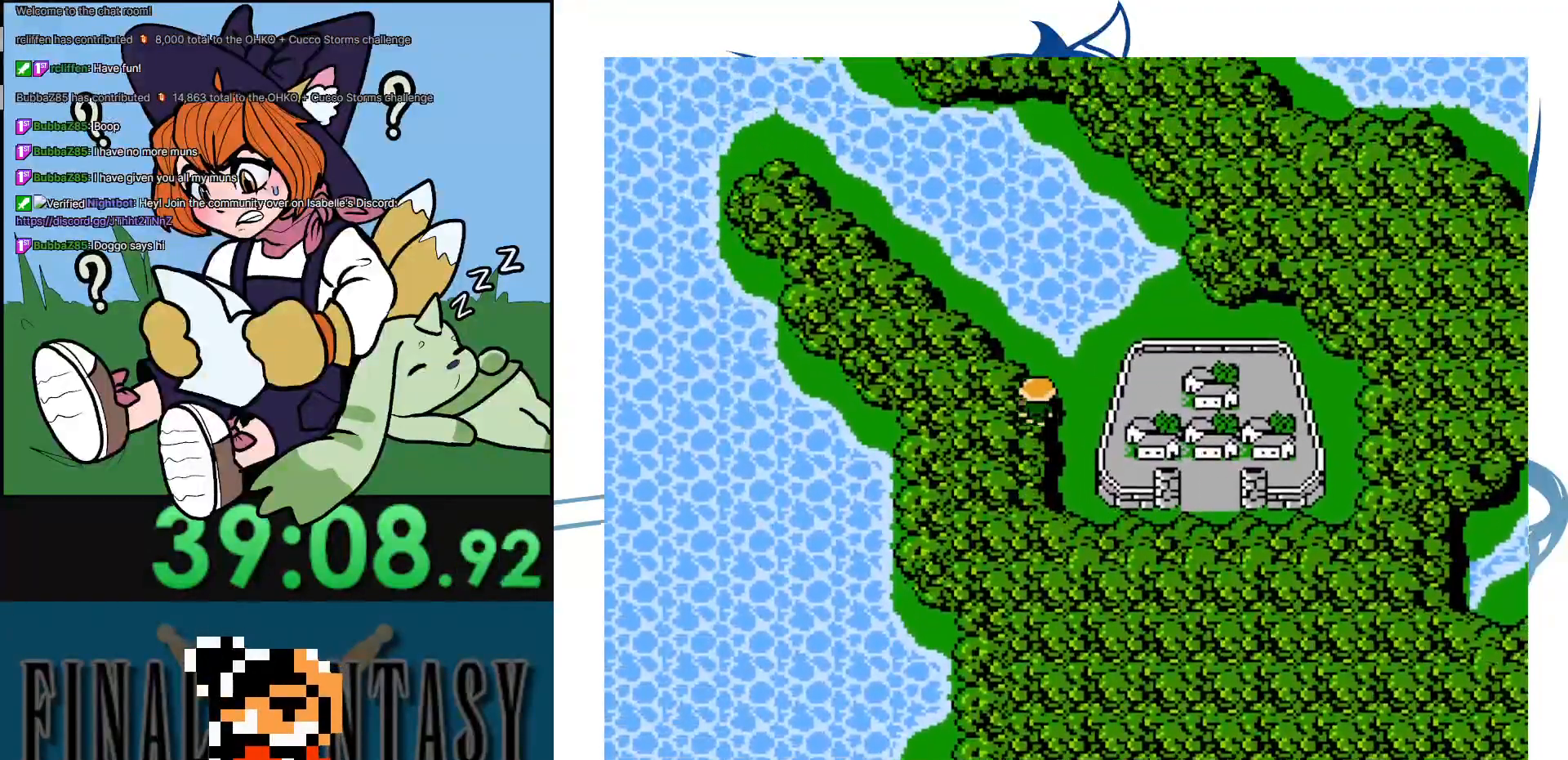
{"buttons": ["DPAD_UP"], "events": [[50, "DPAD_RIGHT", "down"], [83, "DPAD_UP", "up"], [250, "DPAD_RIGHT", "up"], [467, "DPAD_UP", "down"]]}